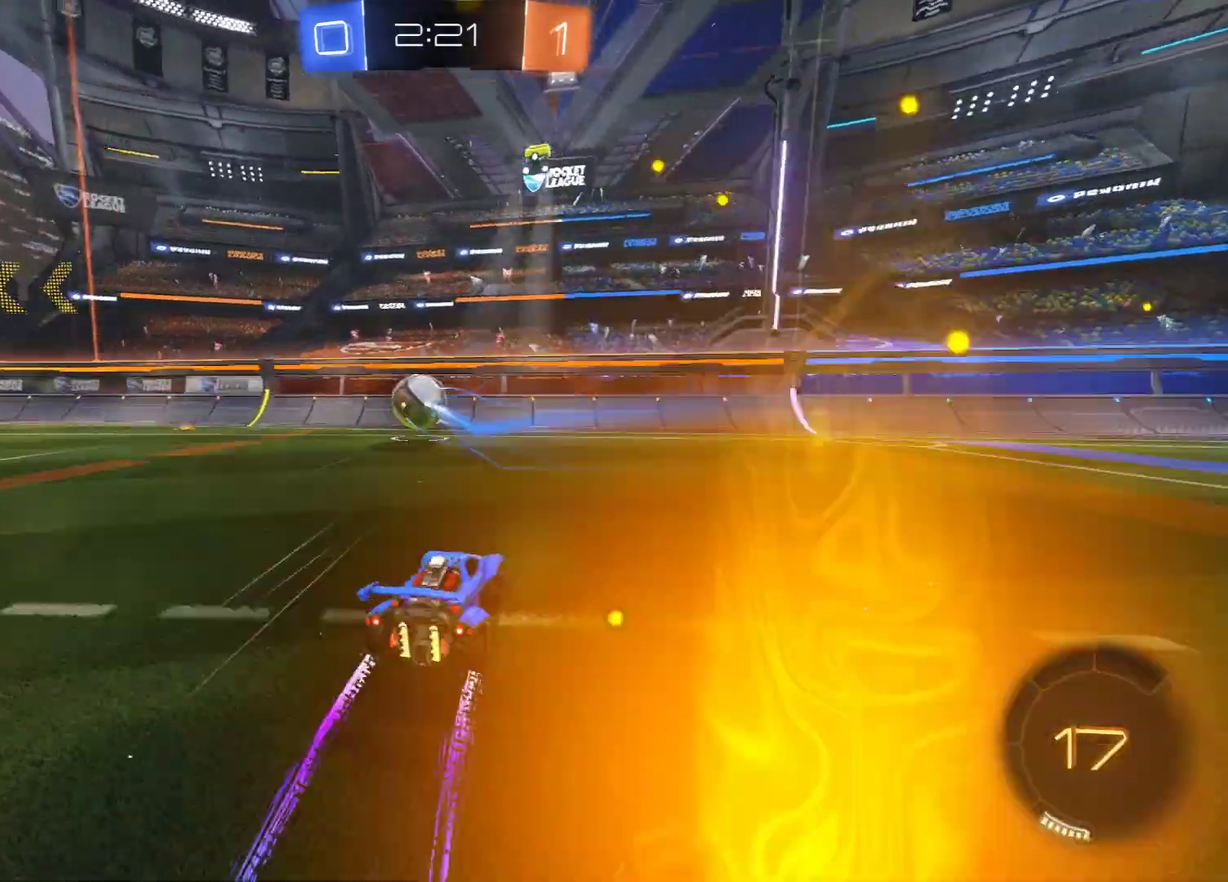
Gameplay with a controller (Xbox layout); each line is a JSON object with the inputs held at the frame after it (dt_ms = milliseconds from this image to that frame). "events" lists button and stick changes between this image and that frame as [ms after this image, input, new state], when the widget could be followed in between.
{"dt_ms": 400, "buttons": ["B"], "left_stick": "center", "right_stick": "center", "events": [[133, "left_stick", "left"], [333, "left_stick", "center"]]}
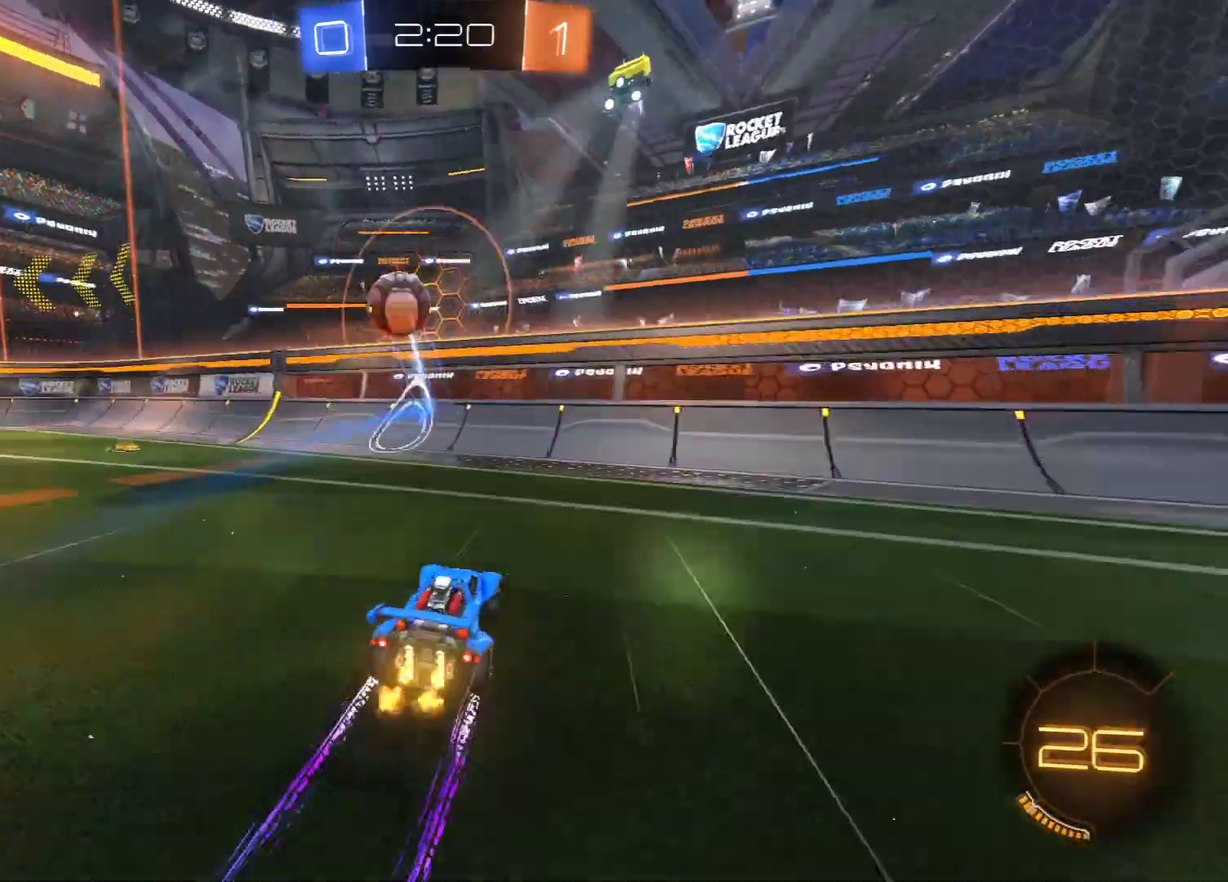
{"dt_ms": 400, "buttons": ["B"], "left_stick": "left", "right_stick": "center", "events": [[367, "left_stick", "left"]]}
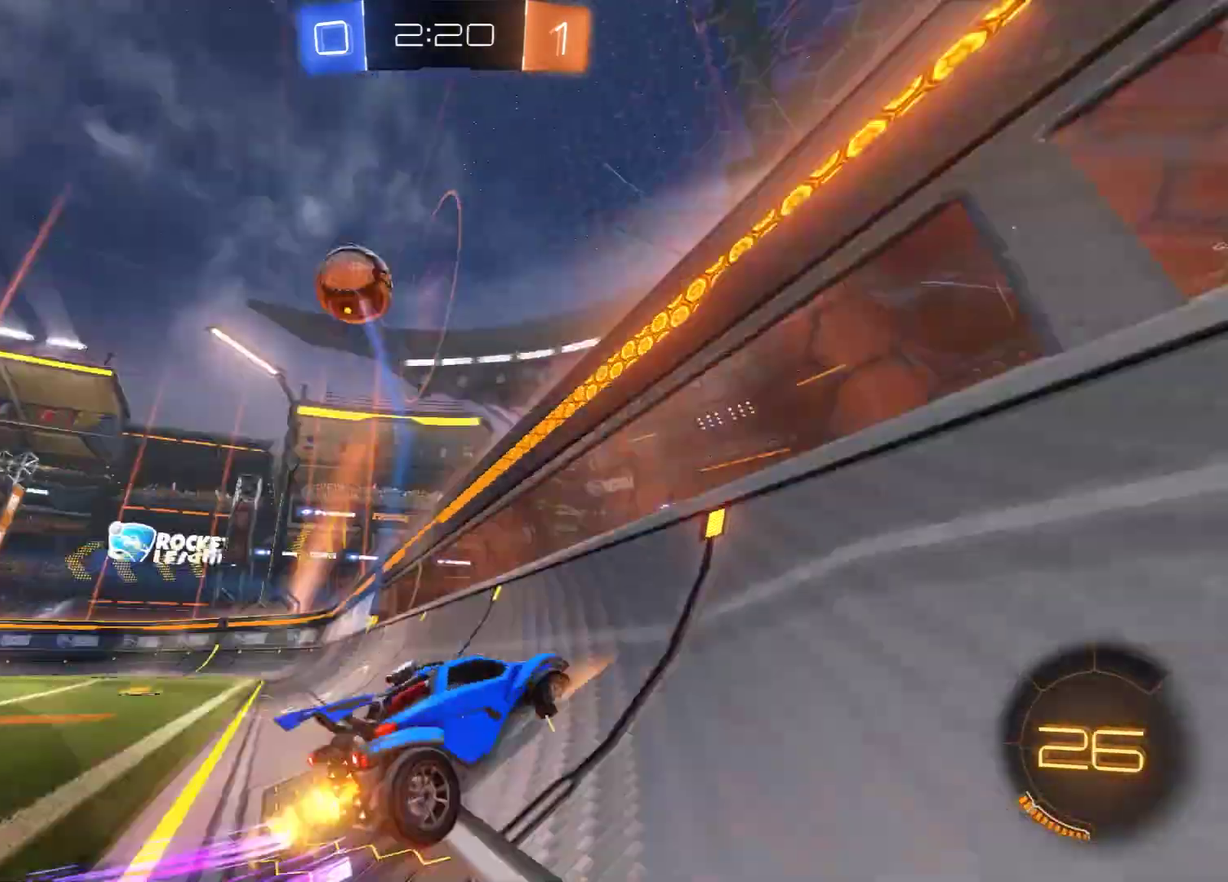
{"dt_ms": 600, "buttons": ["B"], "left_stick": "center", "right_stick": "center", "events": [[300, "left_stick", "center"]]}
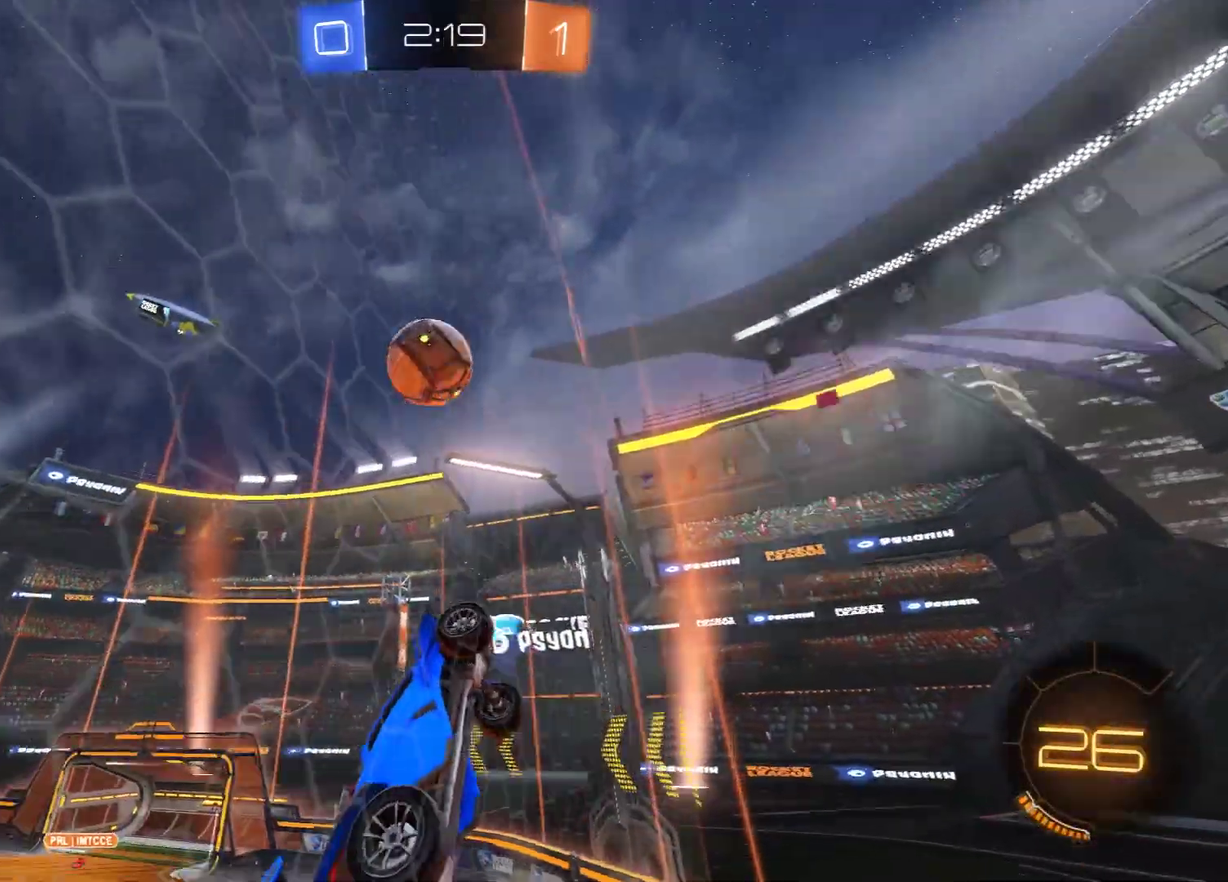
{"dt_ms": 600, "buttons": ["B", "R2"], "left_stick": "left", "right_stick": "center", "events": [[83, "L2", "down"], [83, "R2", "down"], [133, "A", "down"], [133, "left_stick", "down-right"], [200, "left_stick", "right"], [283, "A", "up"], [283, "left_stick", "up-right"], [333, "R2", "up"], [400, "L2", "up"], [400, "R2", "down"], [400, "left_stick", "up-left"], [483, "left_stick", "left"]]}
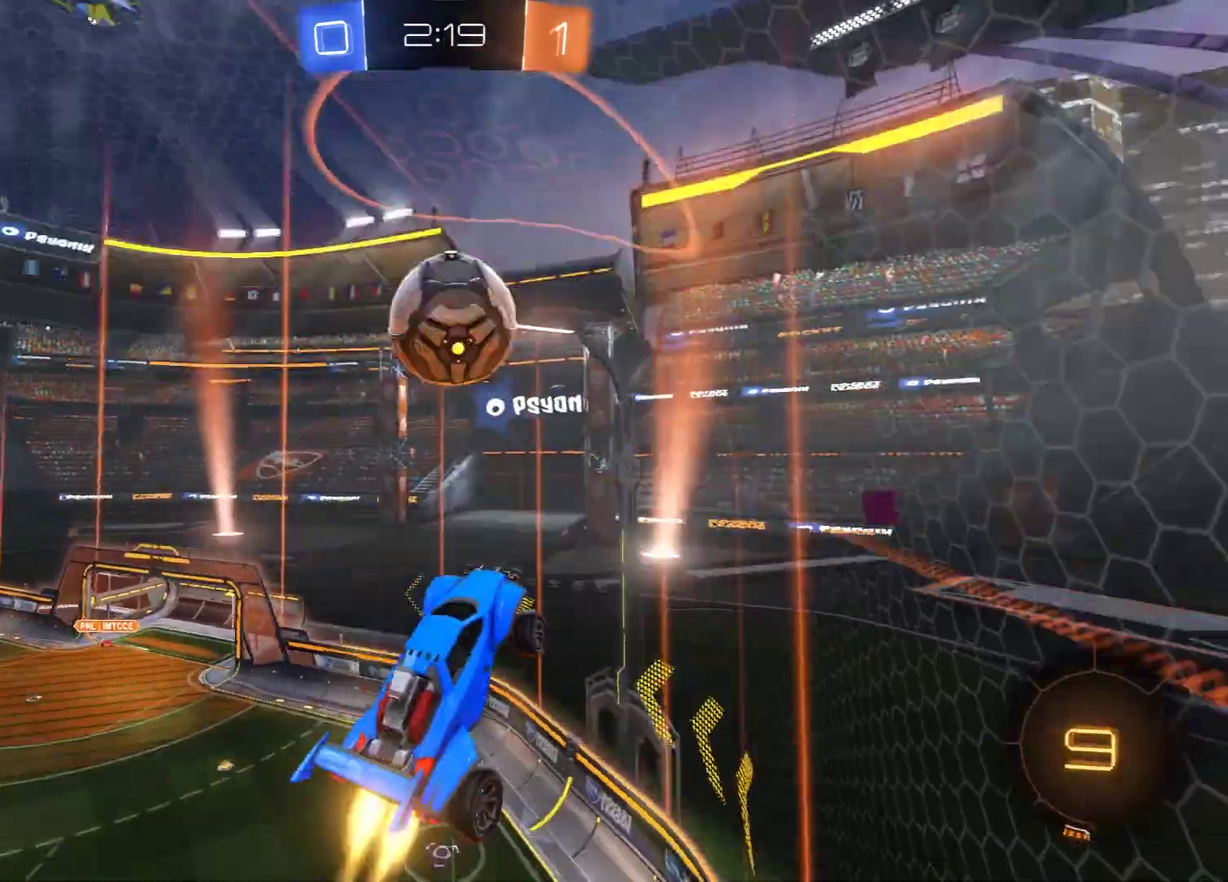
{"dt_ms": 500, "buttons": ["B"], "left_stick": "center", "right_stick": "center", "events": [[133, "left_stick", "up"], [167, "A", "down"], [283, "A", "up"], [400, "left_stick", "center"], [450, "R2", "up"]]}
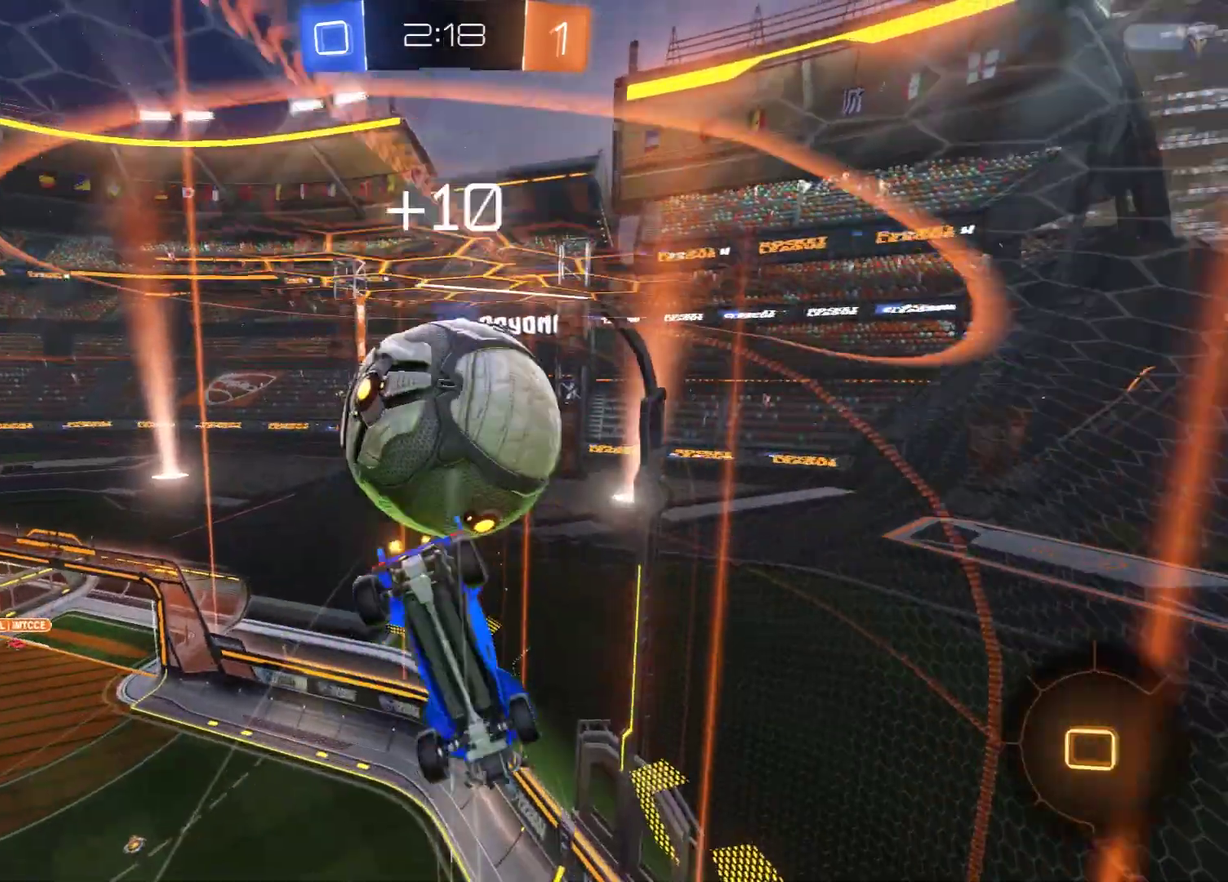
{"dt_ms": 600, "buttons": [], "left_stick": "left", "right_stick": "center", "events": [[67, "B", "up"], [233, "left_stick", "left"]]}
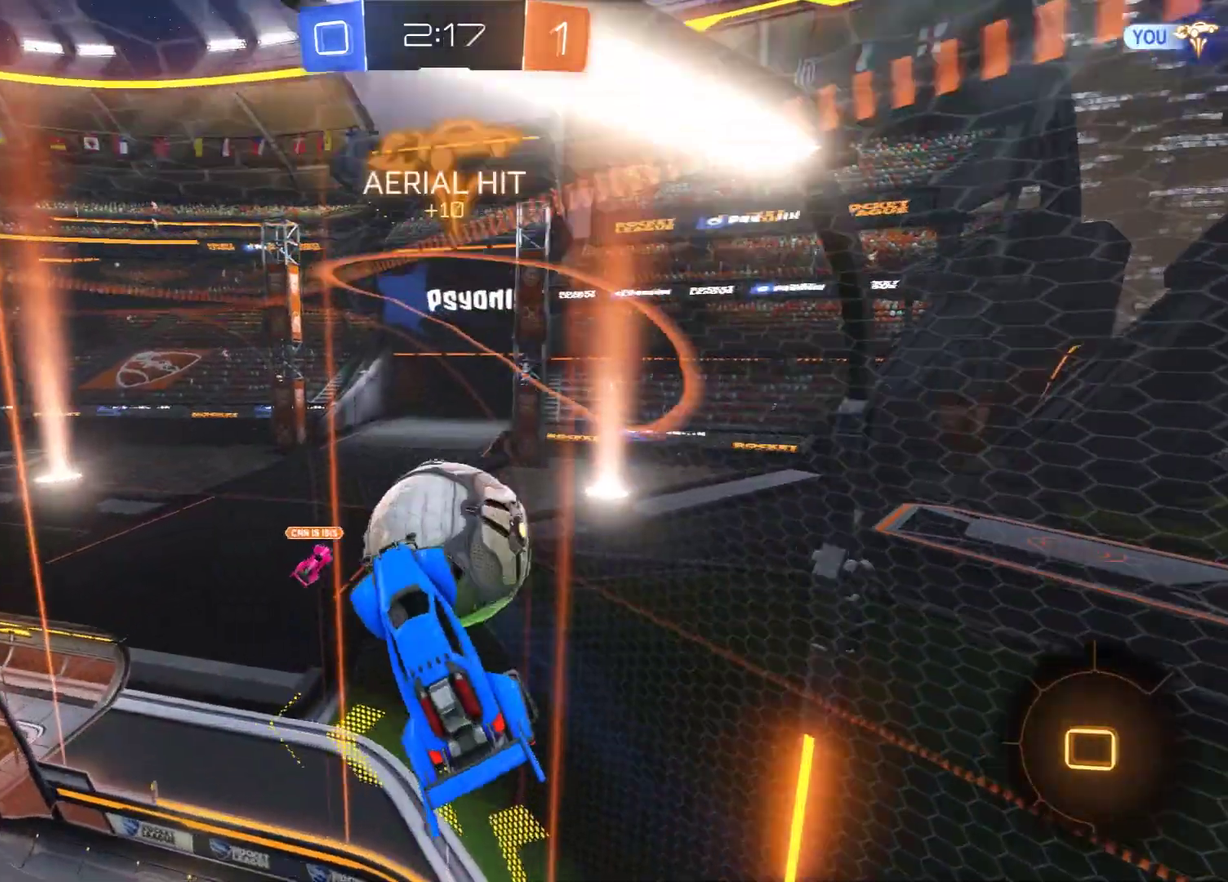
{"dt_ms": 300, "buttons": ["B"], "left_stick": "center", "right_stick": "center", "events": [[67, "L2", "down"], [67, "left_stick", "down-left"], [183, "L2", "up"], [267, "B", "down"], [300, "left_stick", "center"]]}
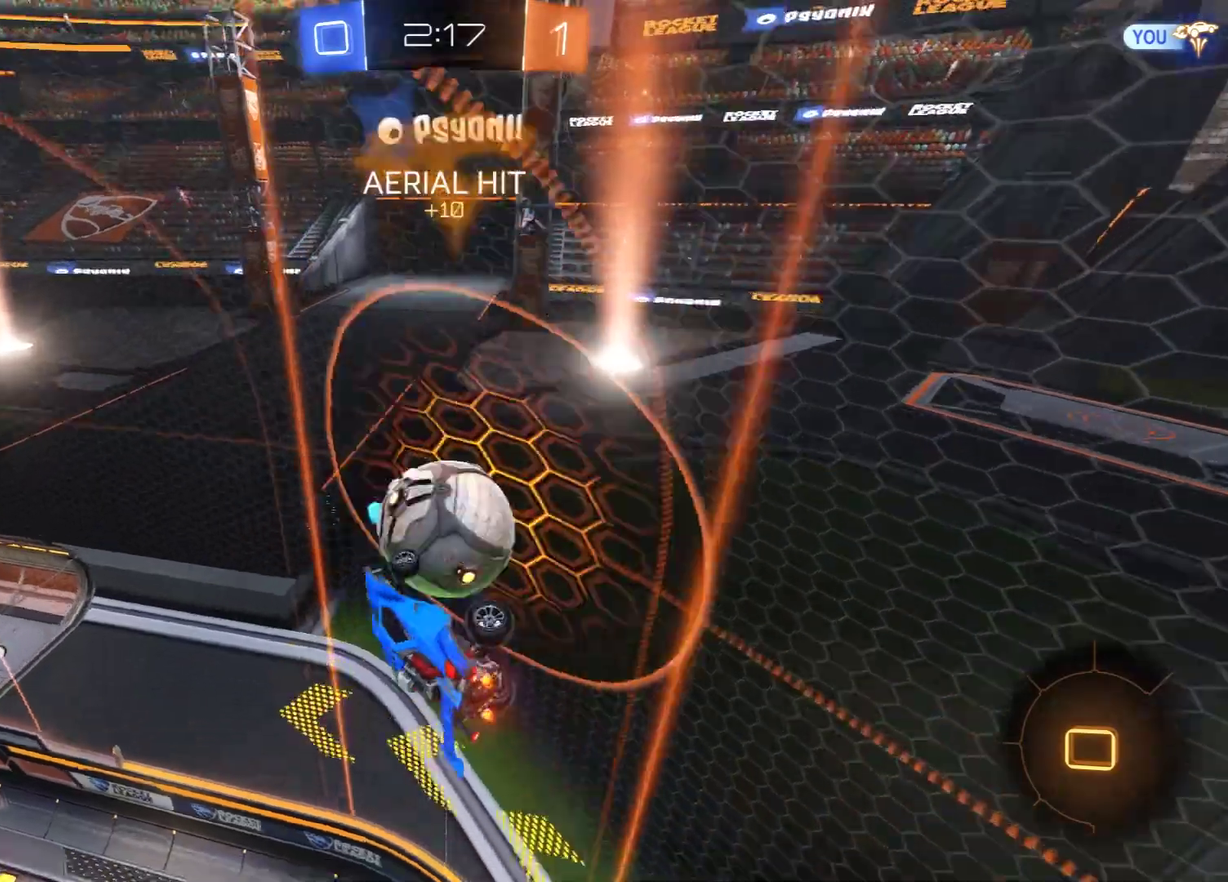
{"dt_ms": 300, "buttons": ["B"], "left_stick": "center", "right_stick": "center", "events": []}
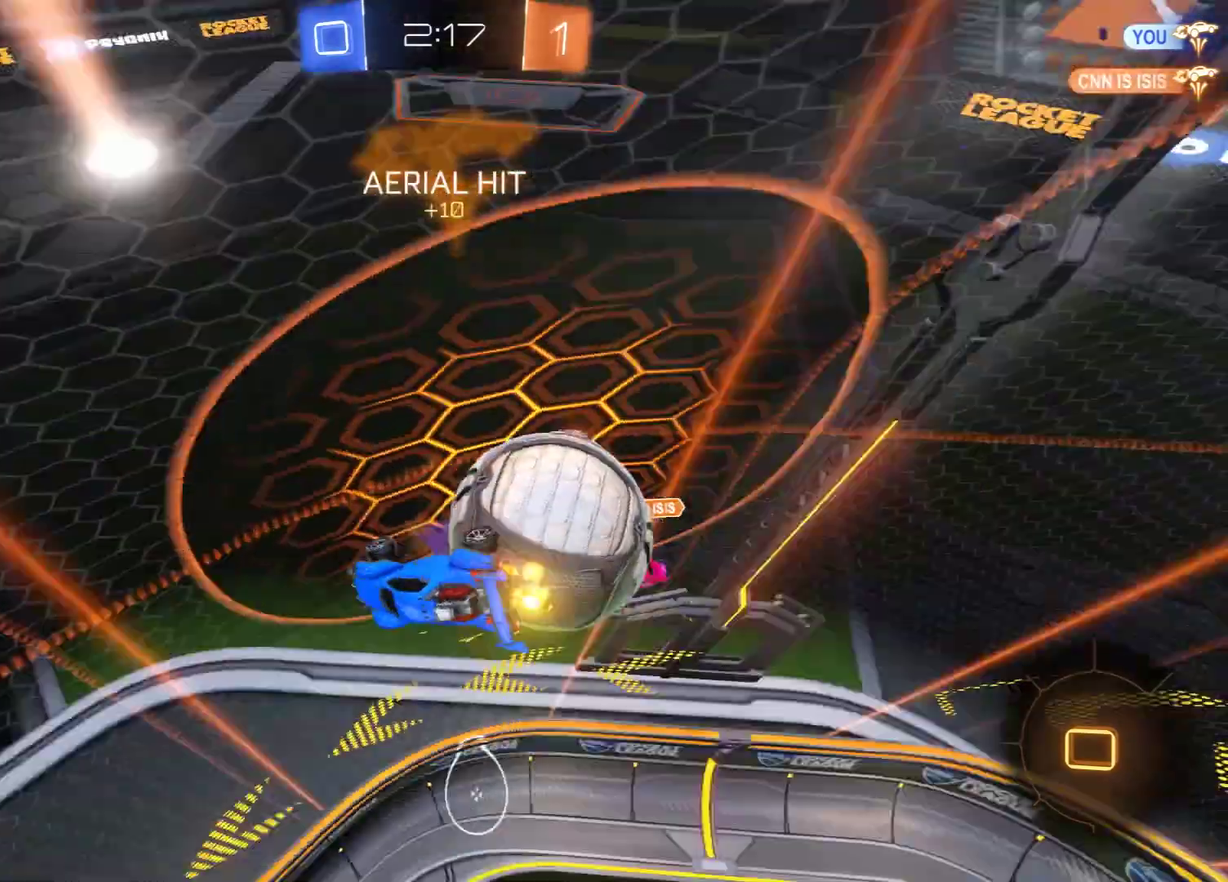
{"dt_ms": 600, "buttons": ["B"], "left_stick": "down-left", "right_stick": "center", "events": [[183, "left_stick", "left"], [500, "left_stick", "down-left"]]}
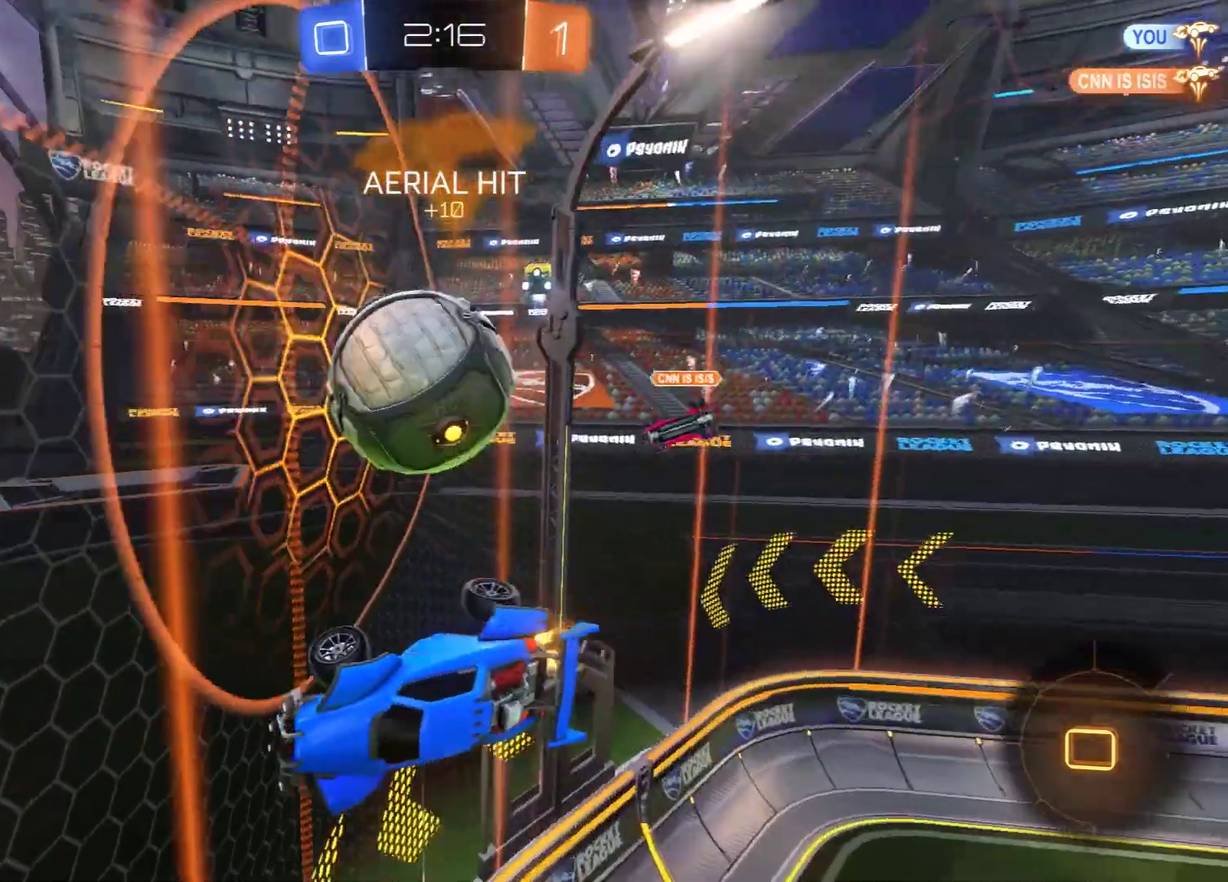
{"dt_ms": 600, "buttons": ["B", "L2"], "left_stick": "right", "right_stick": "center", "events": [[183, "B", "up"], [250, "left_stick", "down"], [383, "B", "down"], [433, "L2", "down"], [467, "left_stick", "up-right"], [583, "left_stick", "right"]]}
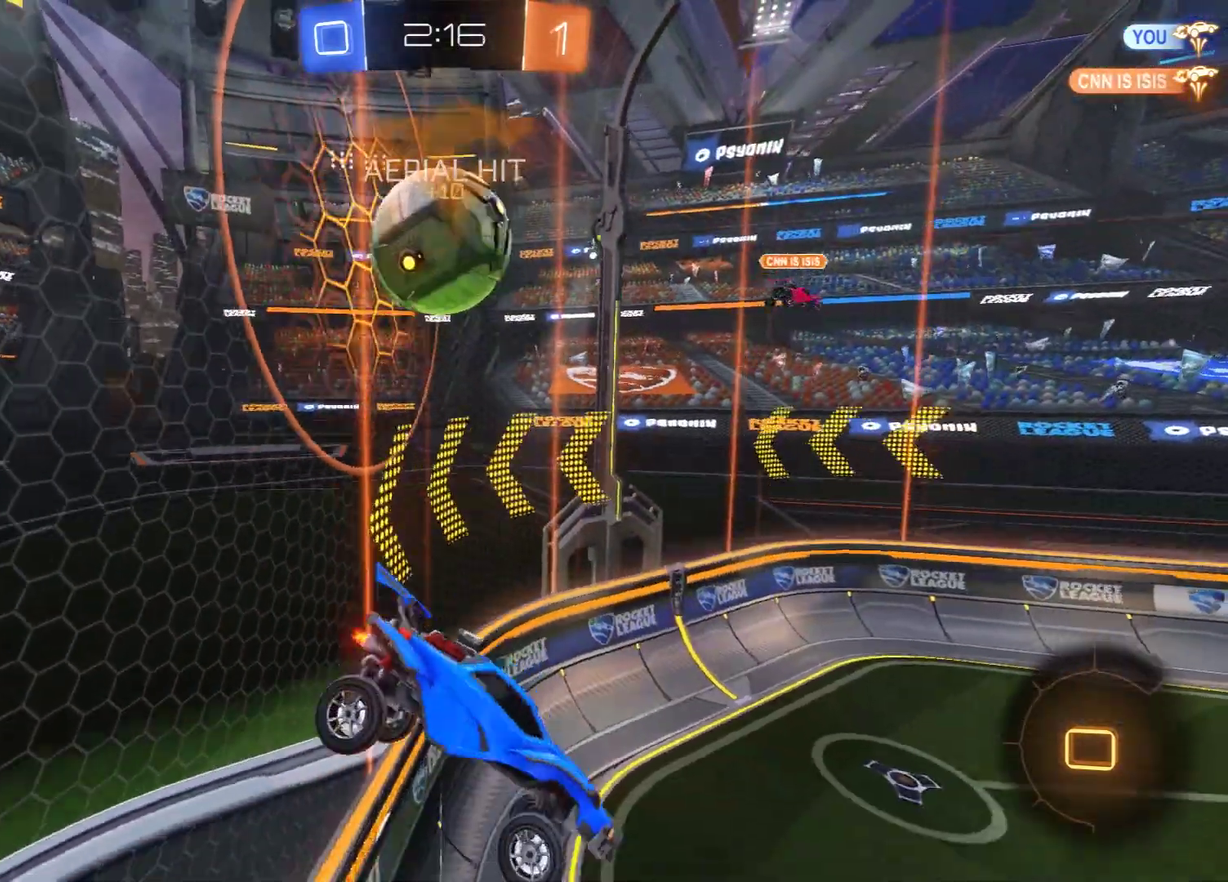
{"dt_ms": 500, "buttons": ["B"], "left_stick": "center", "right_stick": "center", "events": [[33, "L2", "up"], [350, "L2", "down"], [383, "left_stick", "left"], [500, "L2", "up"], [500, "left_stick", "center"]]}
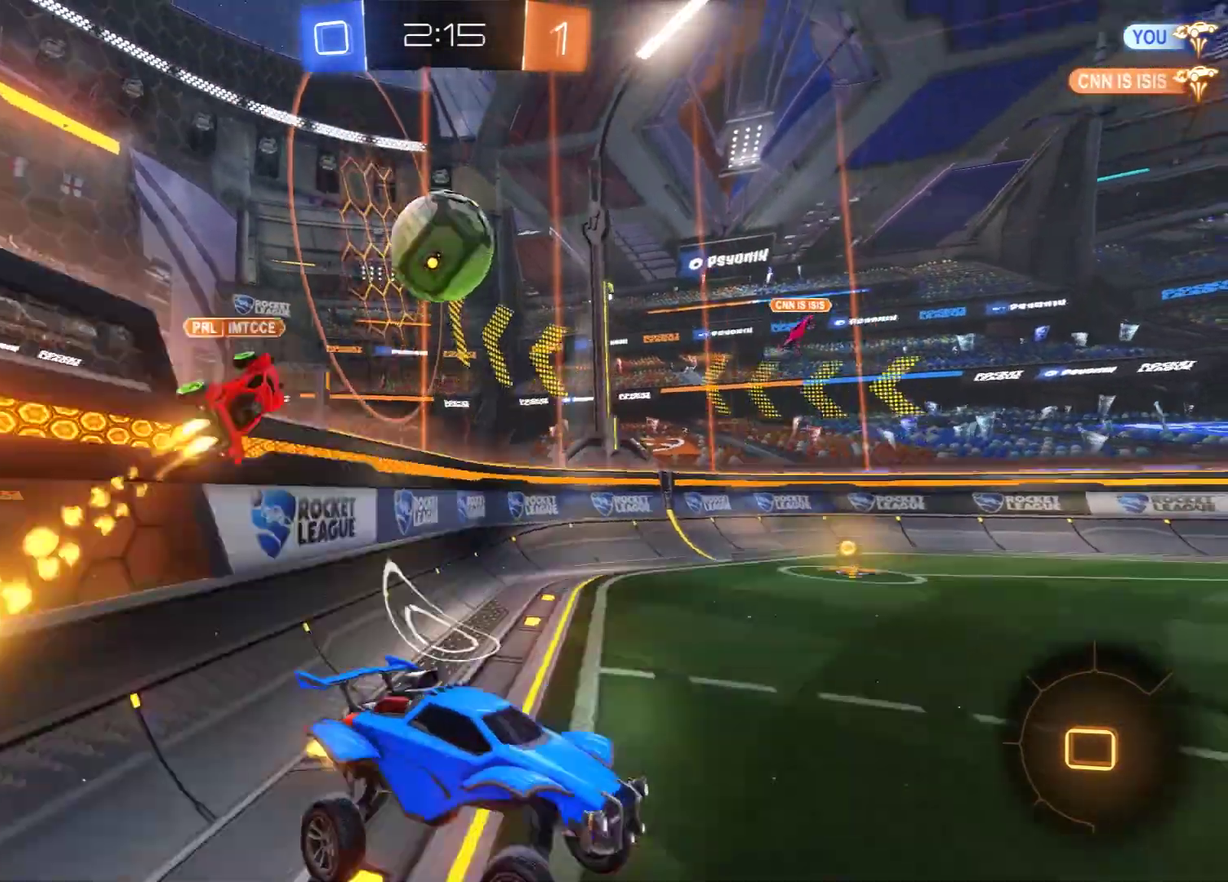
{"dt_ms": 600, "buttons": ["A", "B", "R2"], "left_stick": "up", "right_stick": "center", "events": [[83, "left_stick", "left"], [283, "R2", "down"], [600, "A", "down"], [600, "left_stick", "up"]]}
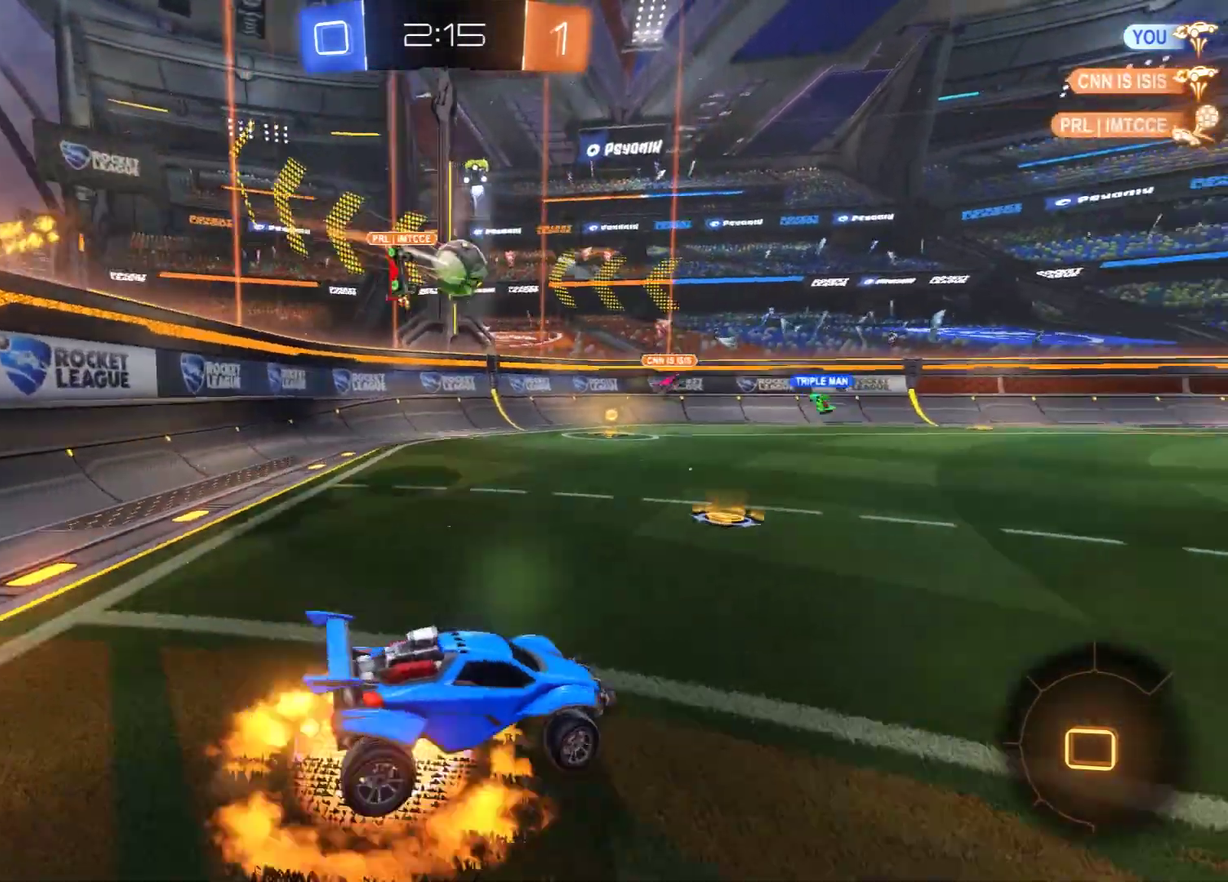
{"dt_ms": 600, "buttons": [], "left_stick": "center", "right_stick": "center", "events": [[83, "A", "up"], [133, "A", "down"], [200, "A", "up"], [250, "R2", "up"], [283, "B", "up"], [283, "left_stick", "center"], [450, "Y", "down"], [567, "Y", "up"]]}
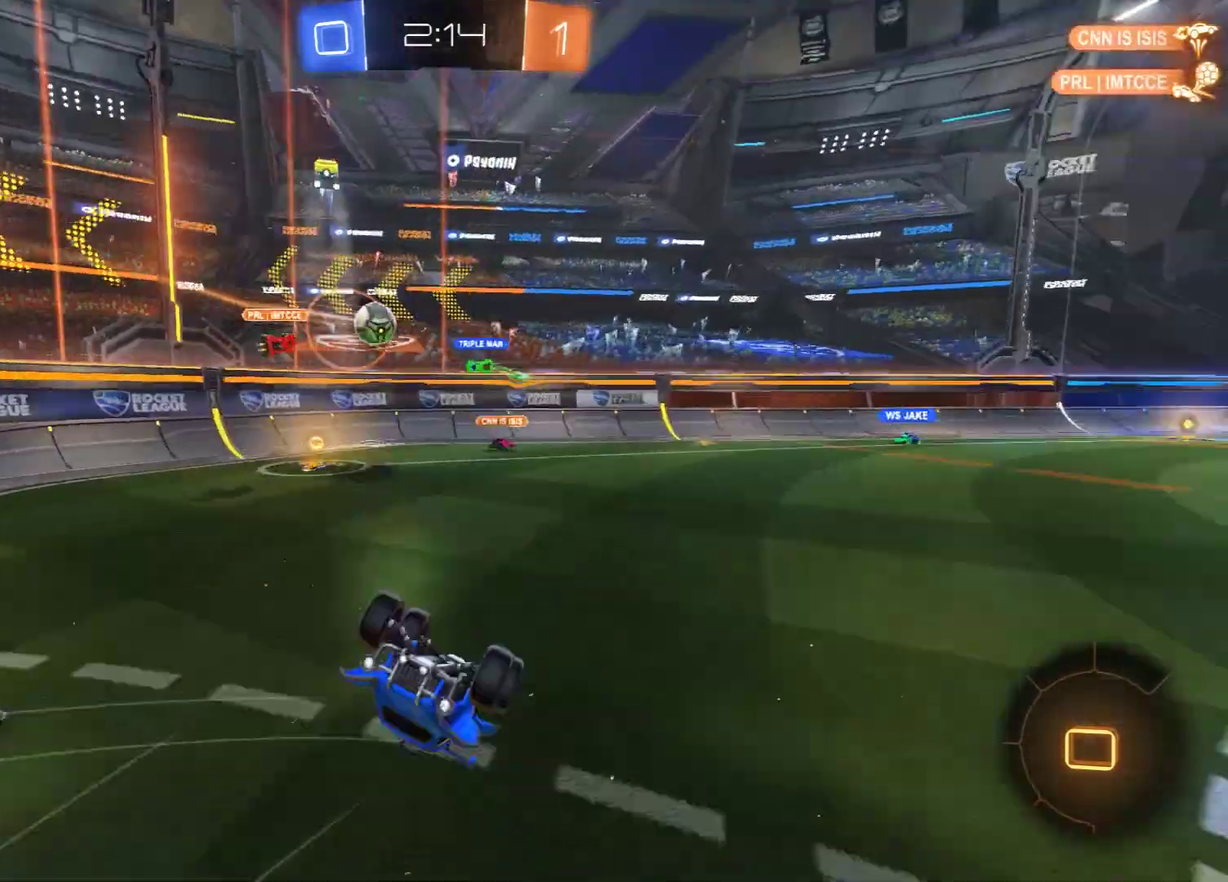
{"dt_ms": 300, "buttons": ["B"], "left_stick": "center", "right_stick": "center", "events": [[250, "B", "down"]]}
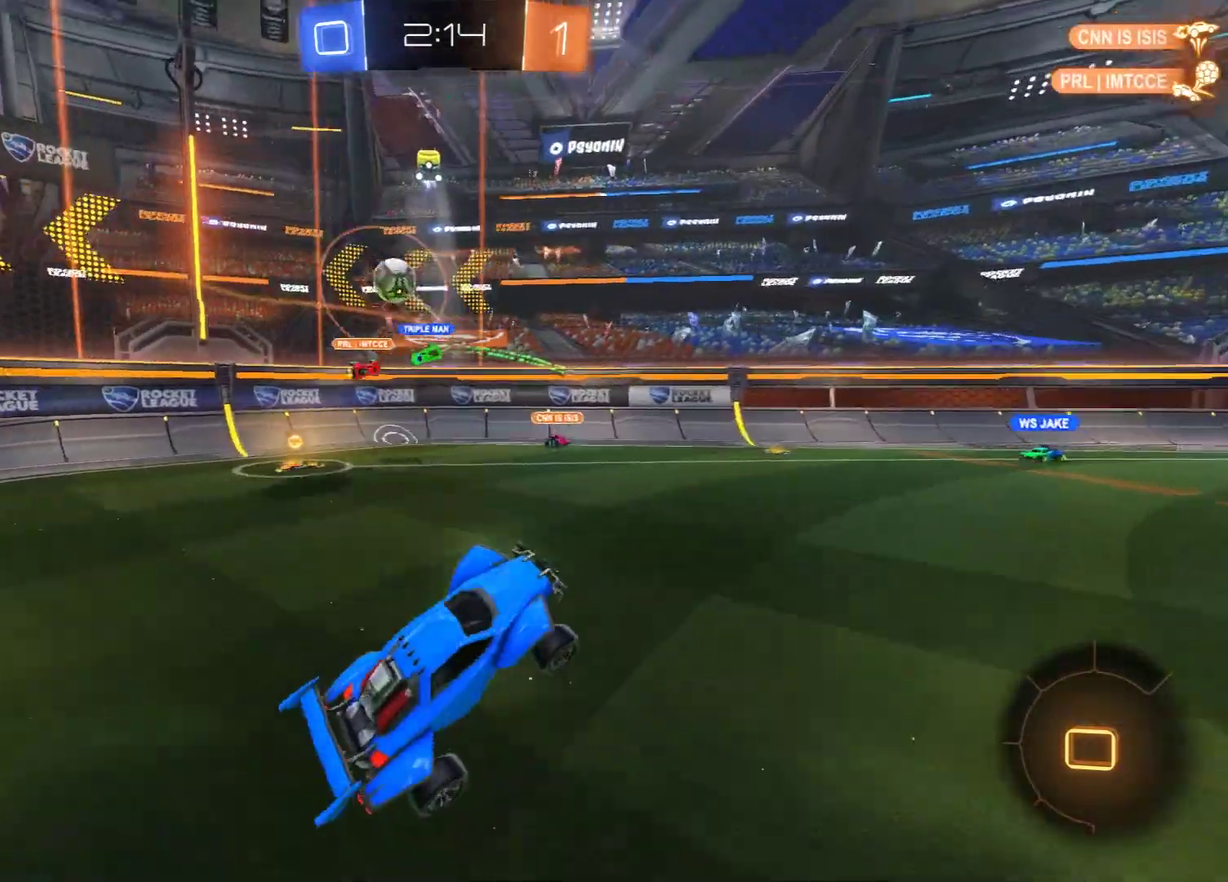
{"dt_ms": 400, "buttons": ["B", "X"], "left_stick": "right", "right_stick": "center", "events": [[100, "left_stick", "right"], [350, "X", "down"]]}
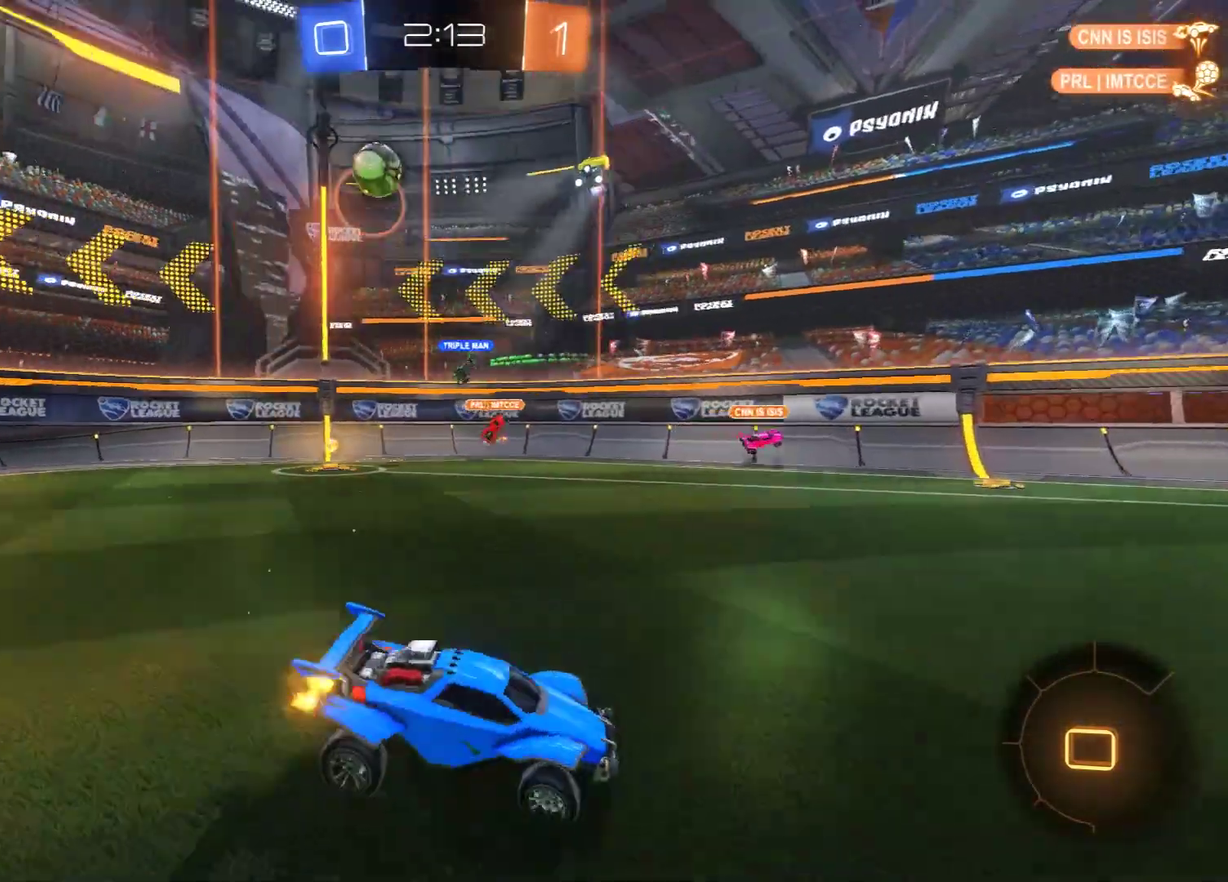
{"dt_ms": 600, "buttons": ["B"], "left_stick": "right", "right_stick": "center", "events": [[100, "X", "up"]]}
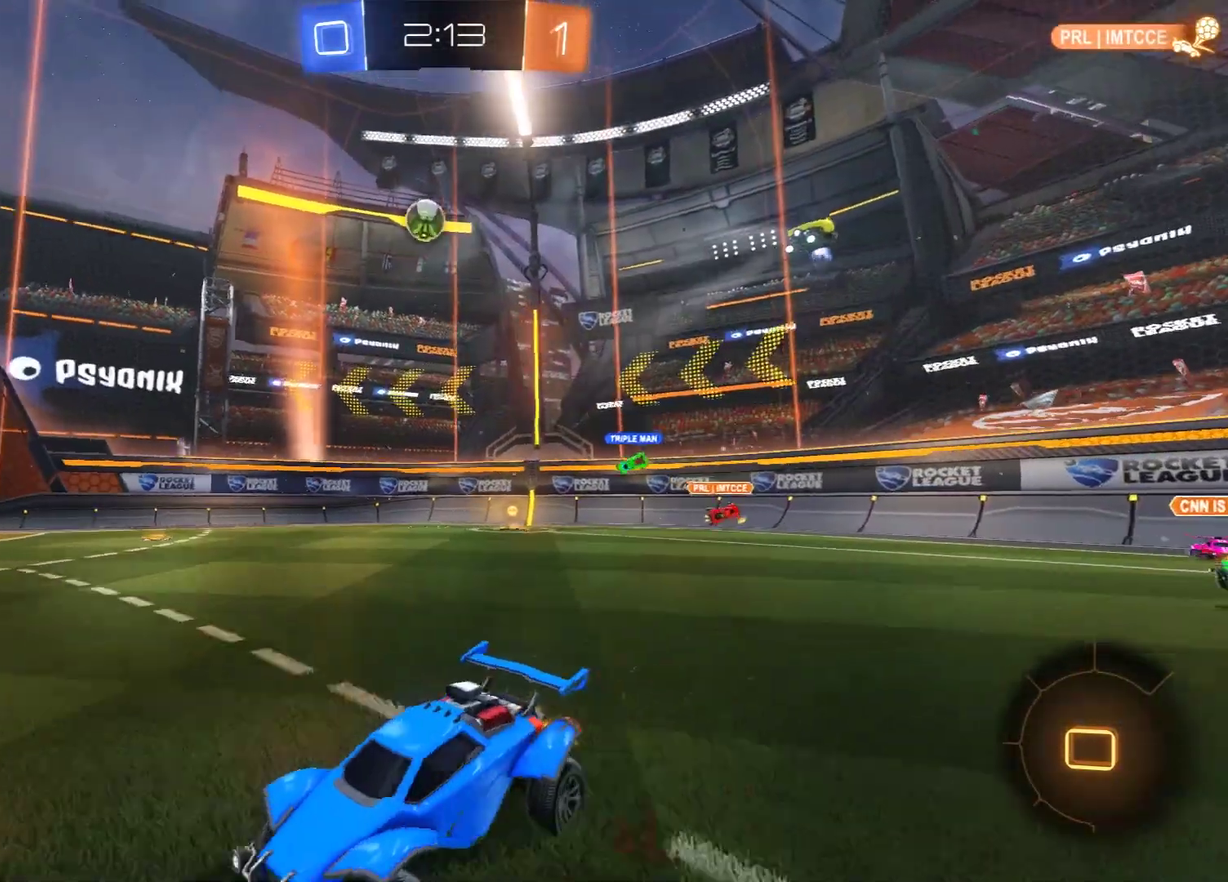
{"dt_ms": 300, "buttons": ["B"], "left_stick": "center", "right_stick": "center", "events": [[300, "left_stick", "center"]]}
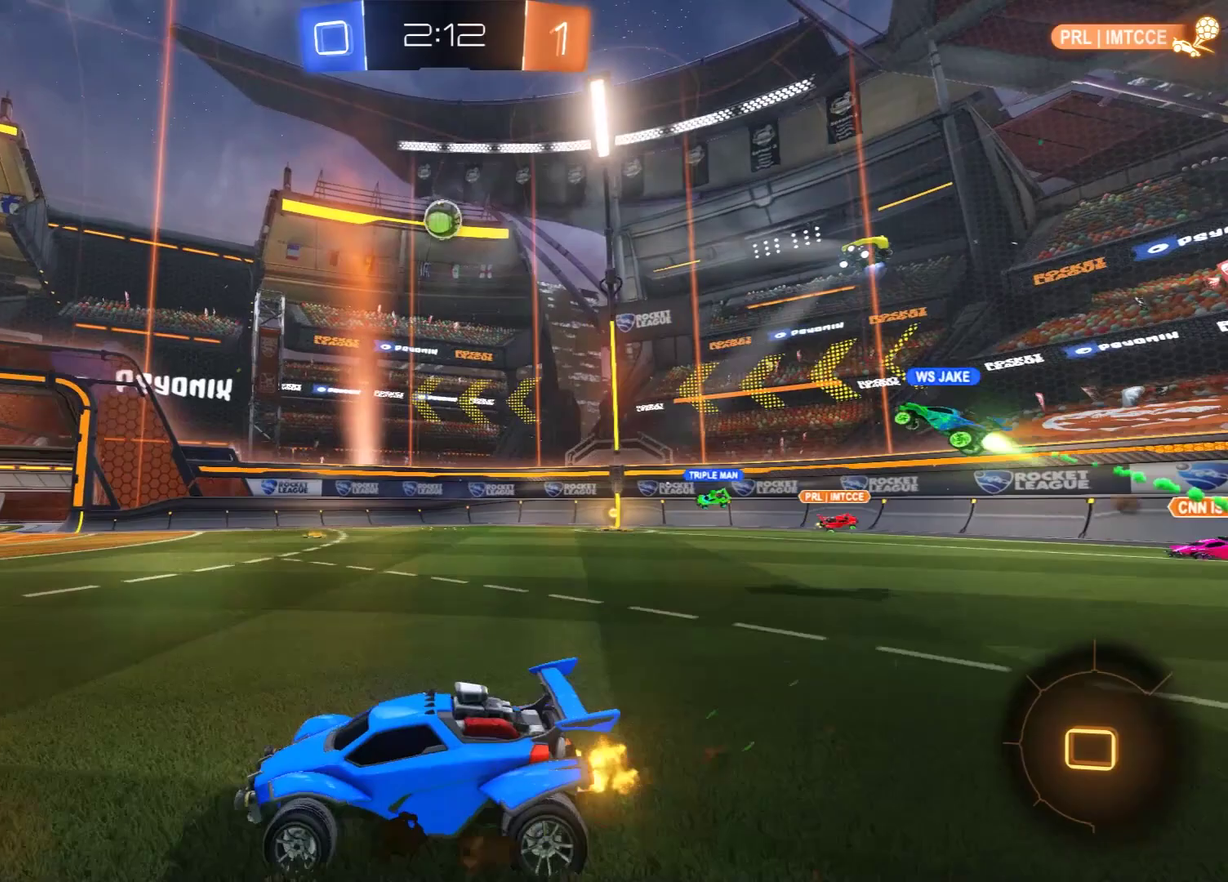
{"dt_ms": 500, "buttons": ["B"], "left_stick": "right", "right_stick": "center", "events": [[483, "left_stick", "right"]]}
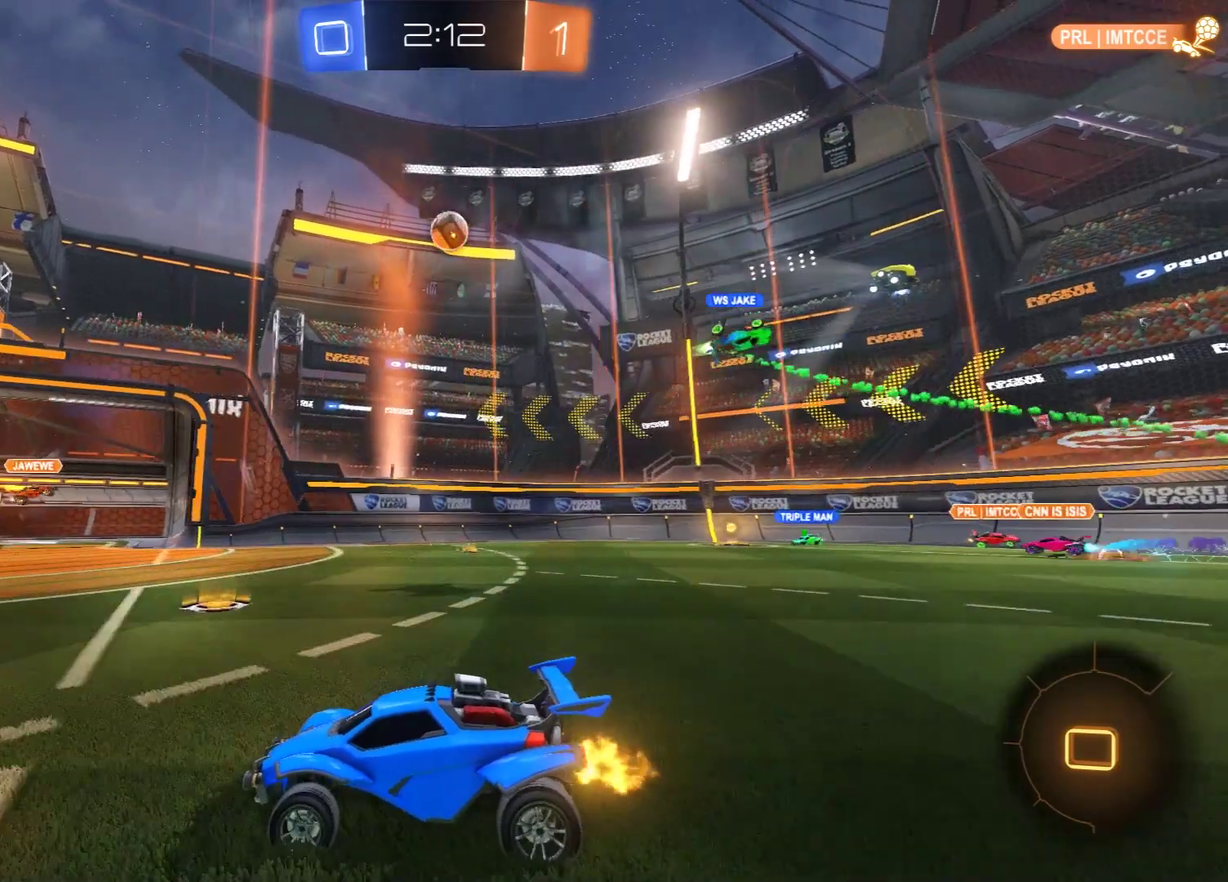
{"dt_ms": 600, "buttons": ["B"], "left_stick": "left", "right_stick": "center", "events": [[33, "B", "up"], [67, "left_stick", "center"], [300, "left_stick", "left"], [433, "B", "down"]]}
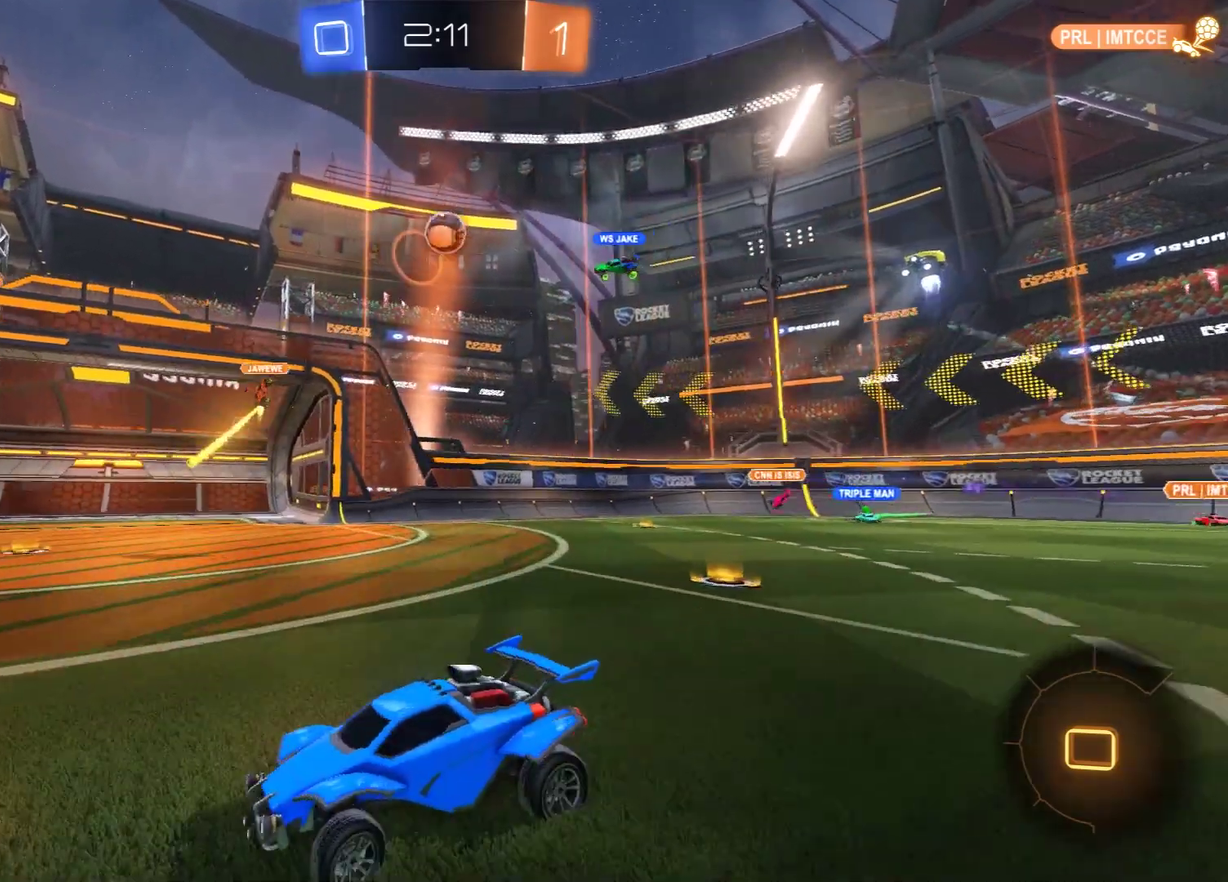
{"dt_ms": 700, "buttons": ["B"], "left_stick": "left", "right_stick": "center", "events": [[300, "left_stick", "right"], [500, "left_stick", "center"], [667, "left_stick", "left"]]}
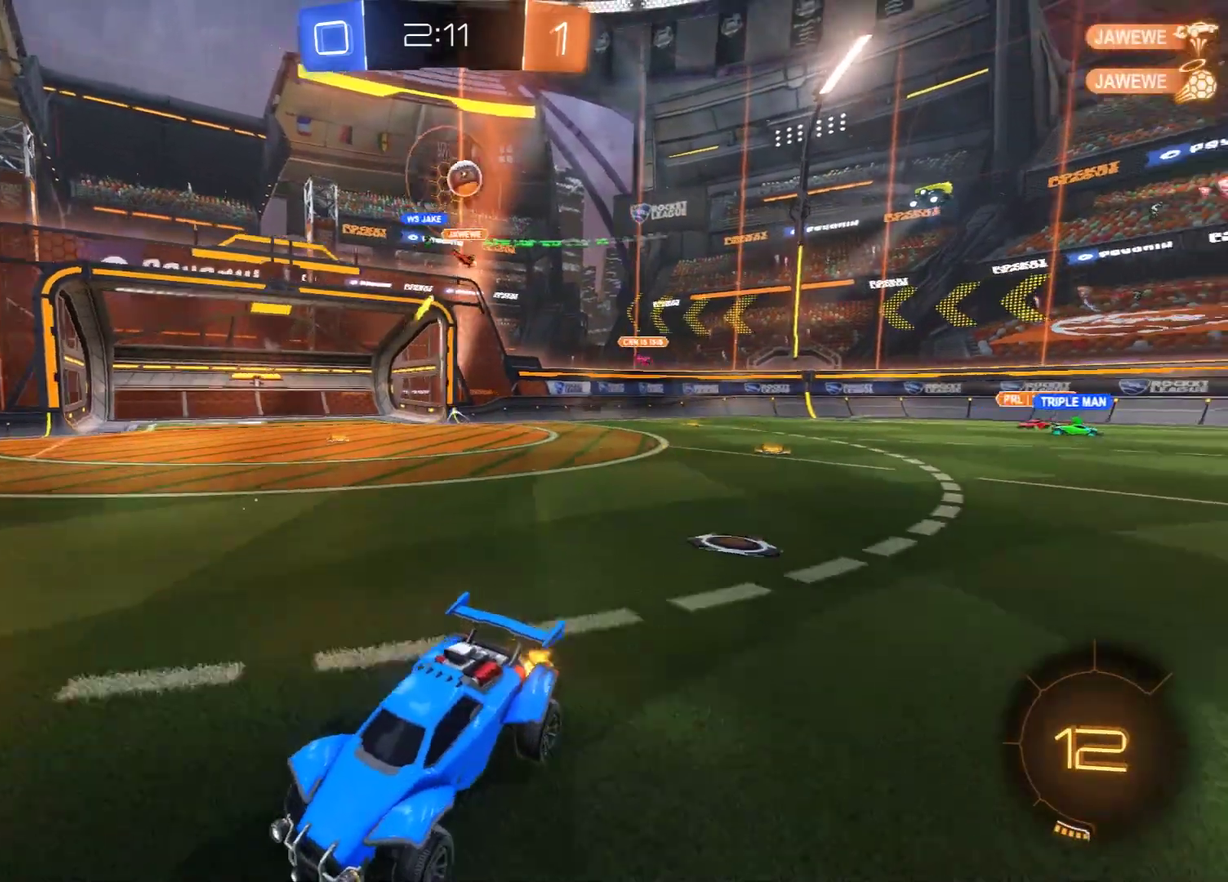
{"dt_ms": 400, "buttons": ["B"], "left_stick": "down-left", "right_stick": "center", "events": [[83, "left_stick", "down-left"], [133, "left_stick", "left"], [250, "X", "down"], [367, "X", "up"], [400, "left_stick", "down-left"]]}
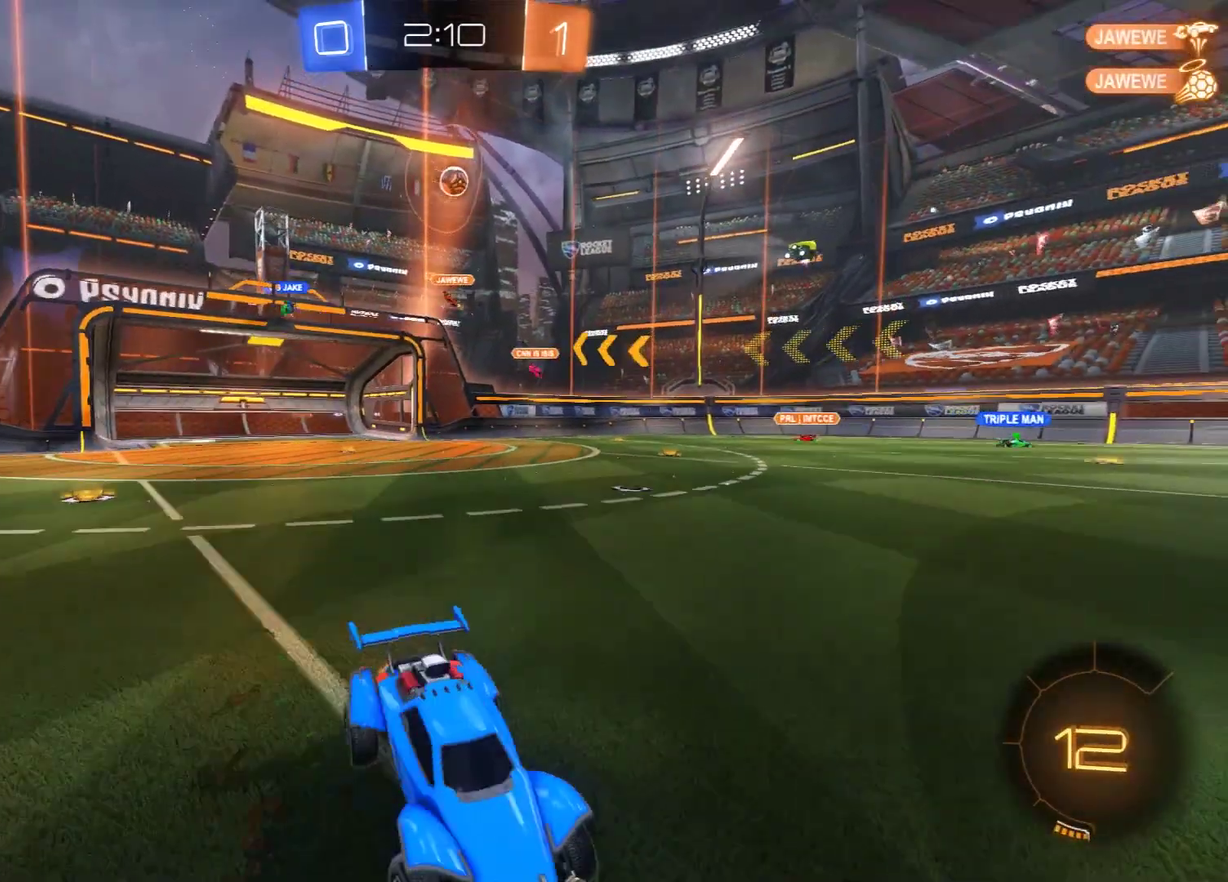
{"dt_ms": 700, "buttons": ["B"], "left_stick": "center", "right_stick": "center", "events": [[600, "left_stick", "center"]]}
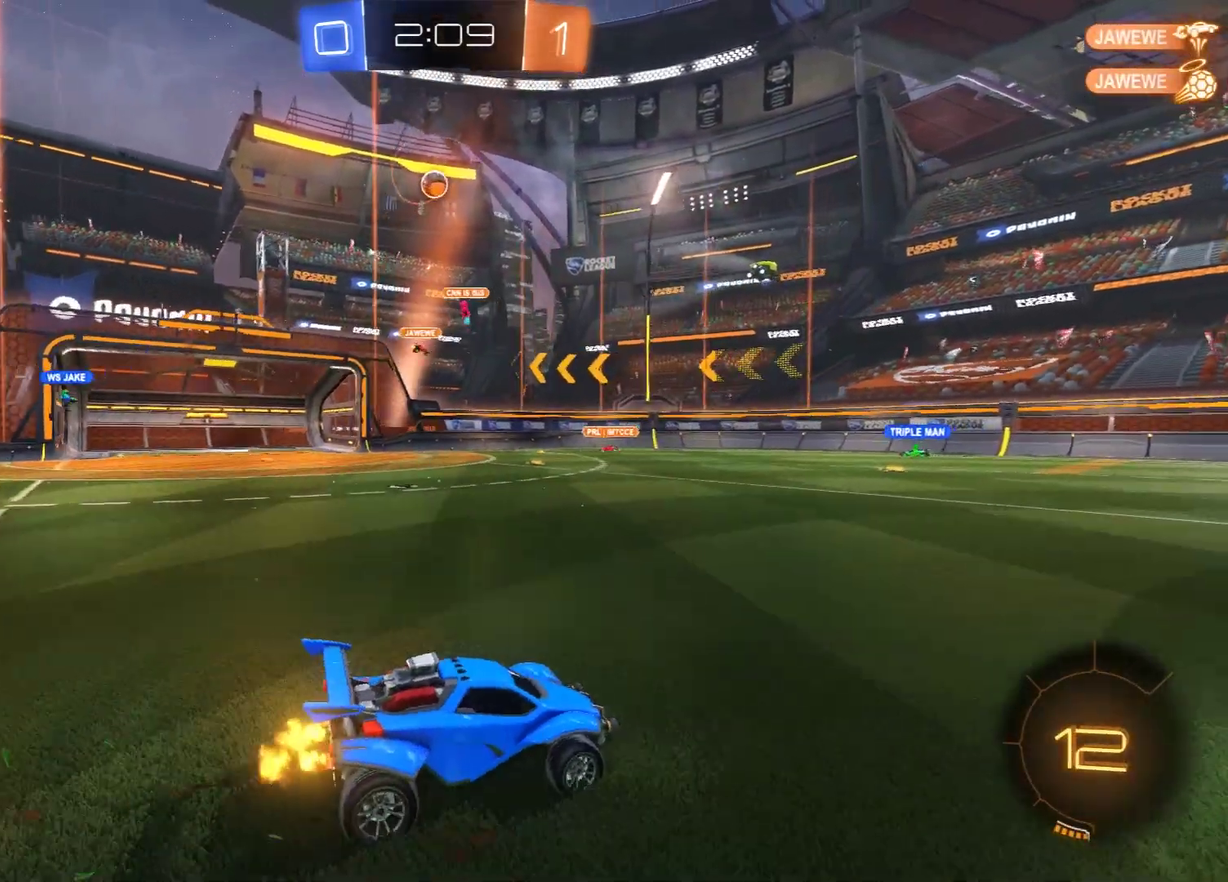
{"dt_ms": 300, "buttons": ["B"], "left_stick": "right", "right_stick": "center", "events": [[150, "left_stick", "right"]]}
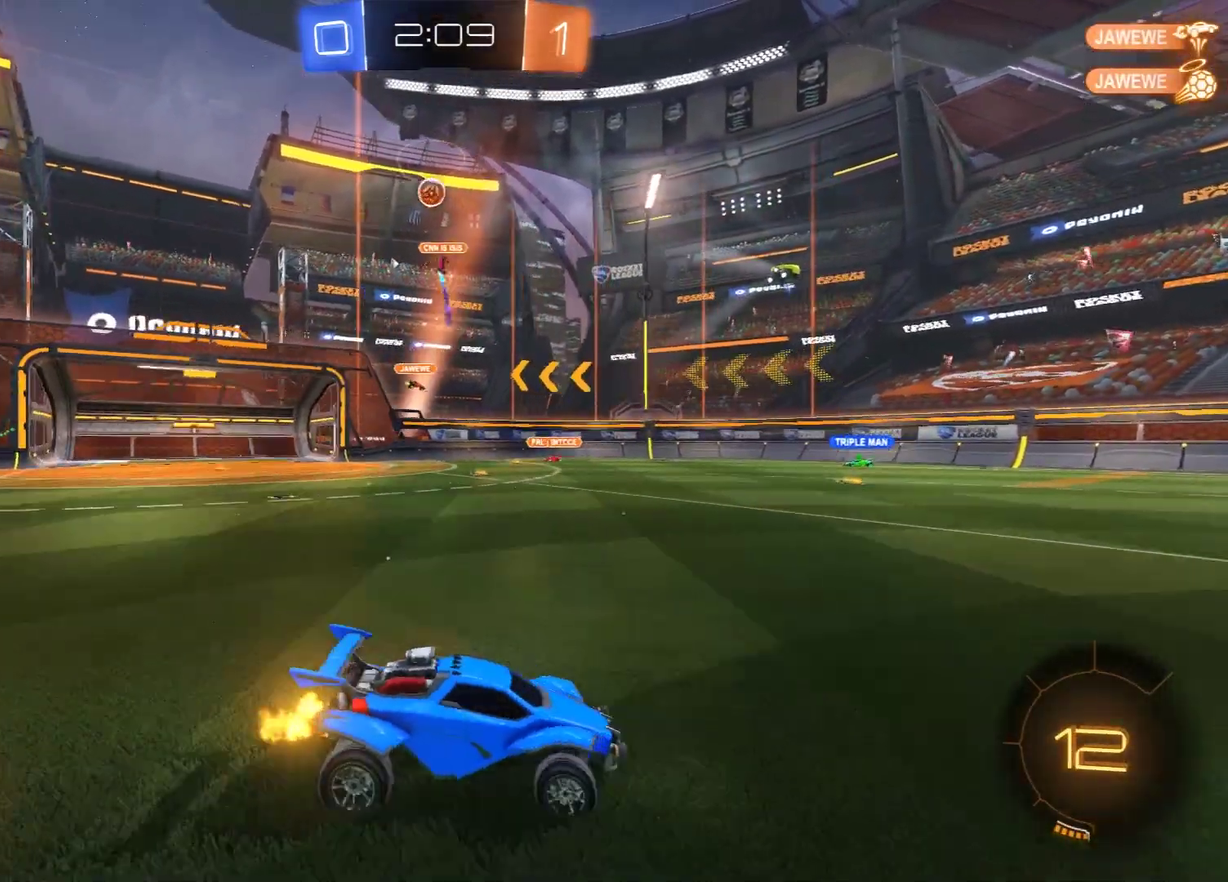
{"dt_ms": 600, "buttons": ["B"], "left_stick": "right", "right_stick": "center", "events": [[83, "left_stick", "center"], [167, "left_stick", "left"], [333, "left_stick", "center"], [450, "left_stick", "right"]]}
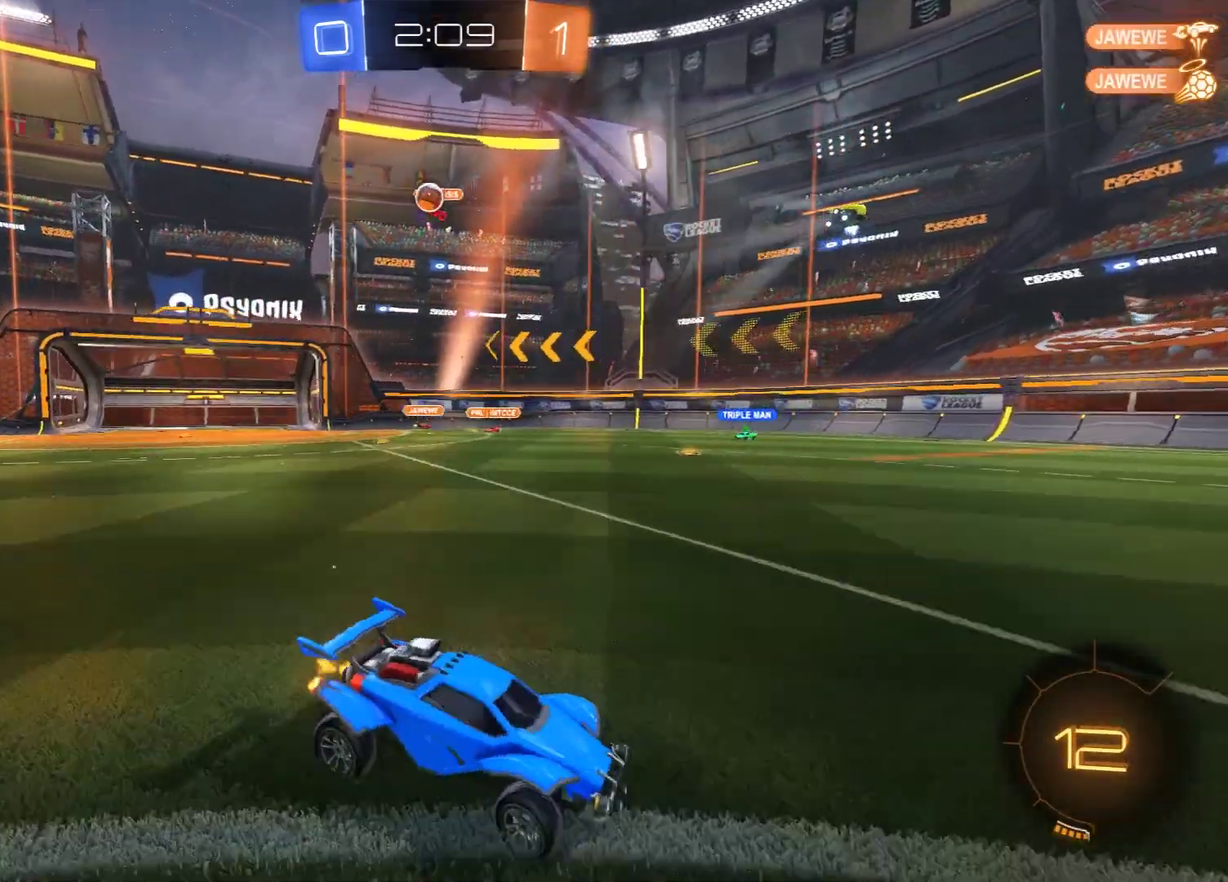
{"dt_ms": 500, "buttons": ["B"], "left_stick": "right", "right_stick": "center", "events": [[83, "left_stick", "center"], [167, "left_stick", "left"], [367, "X", "down"], [450, "X", "up"], [467, "left_stick", "right"]]}
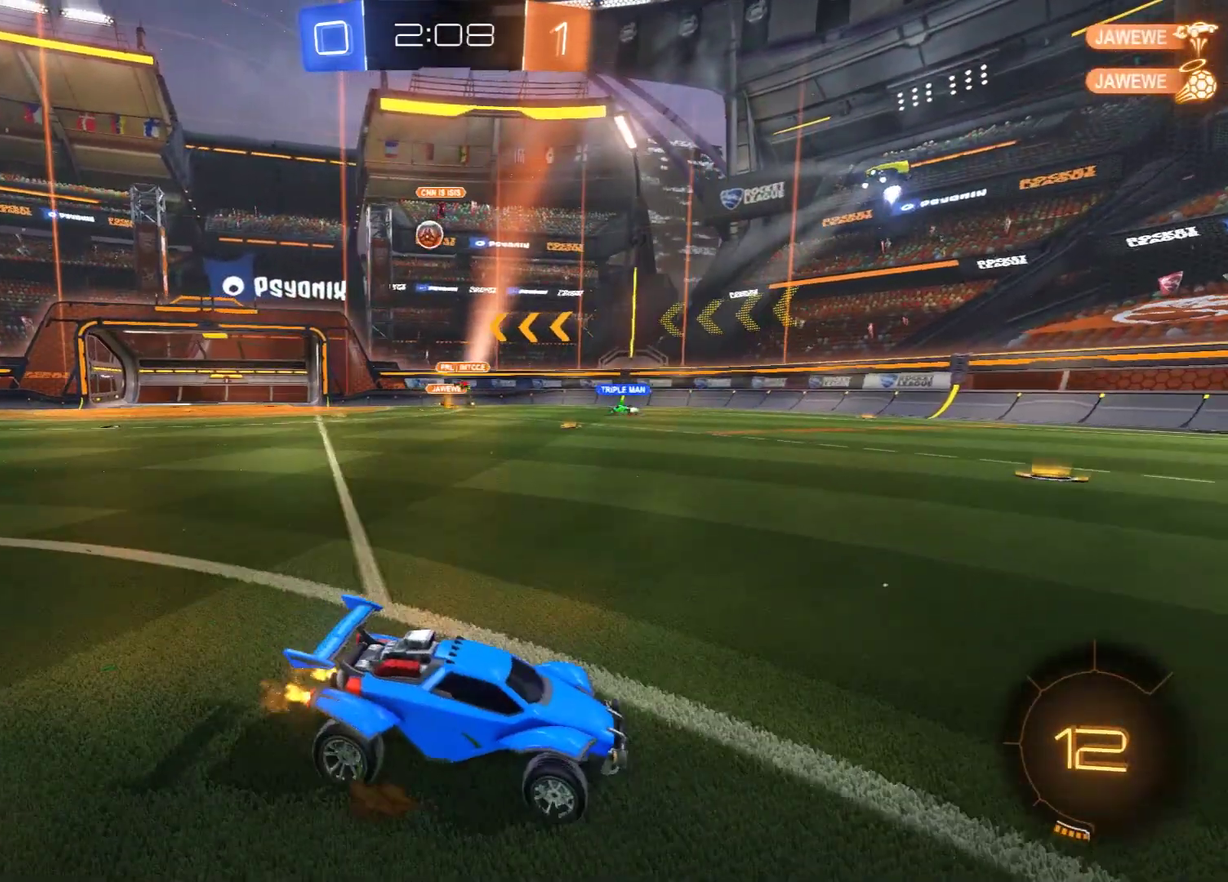
{"dt_ms": 600, "buttons": ["B"], "left_stick": "center", "right_stick": "center", "events": [[300, "left_stick", "left"], [350, "left_stick", "center"], [433, "left_stick", "right"], [550, "left_stick", "center"]]}
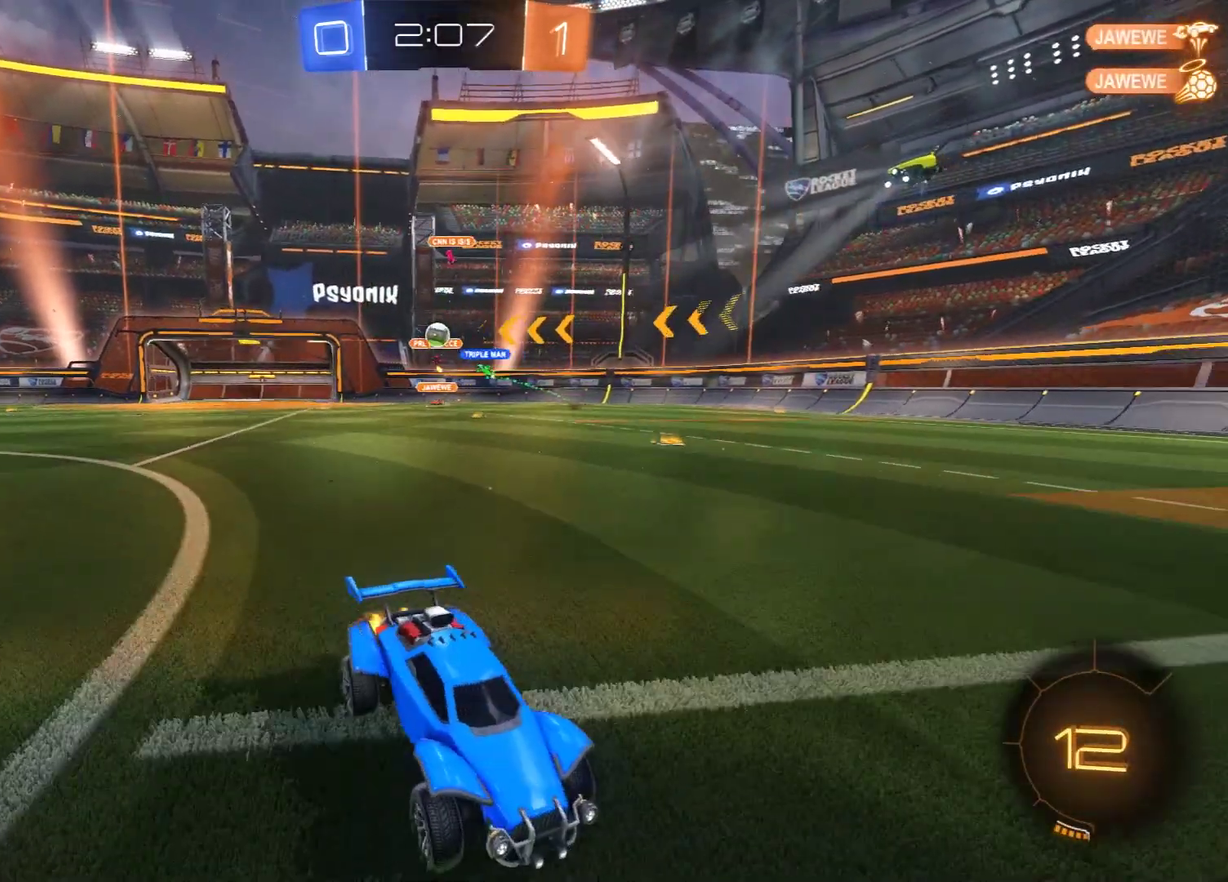
{"dt_ms": 300, "buttons": ["B"], "left_stick": "right", "right_stick": "center", "events": [[183, "left_stick", "left"], [300, "left_stick", "right"]]}
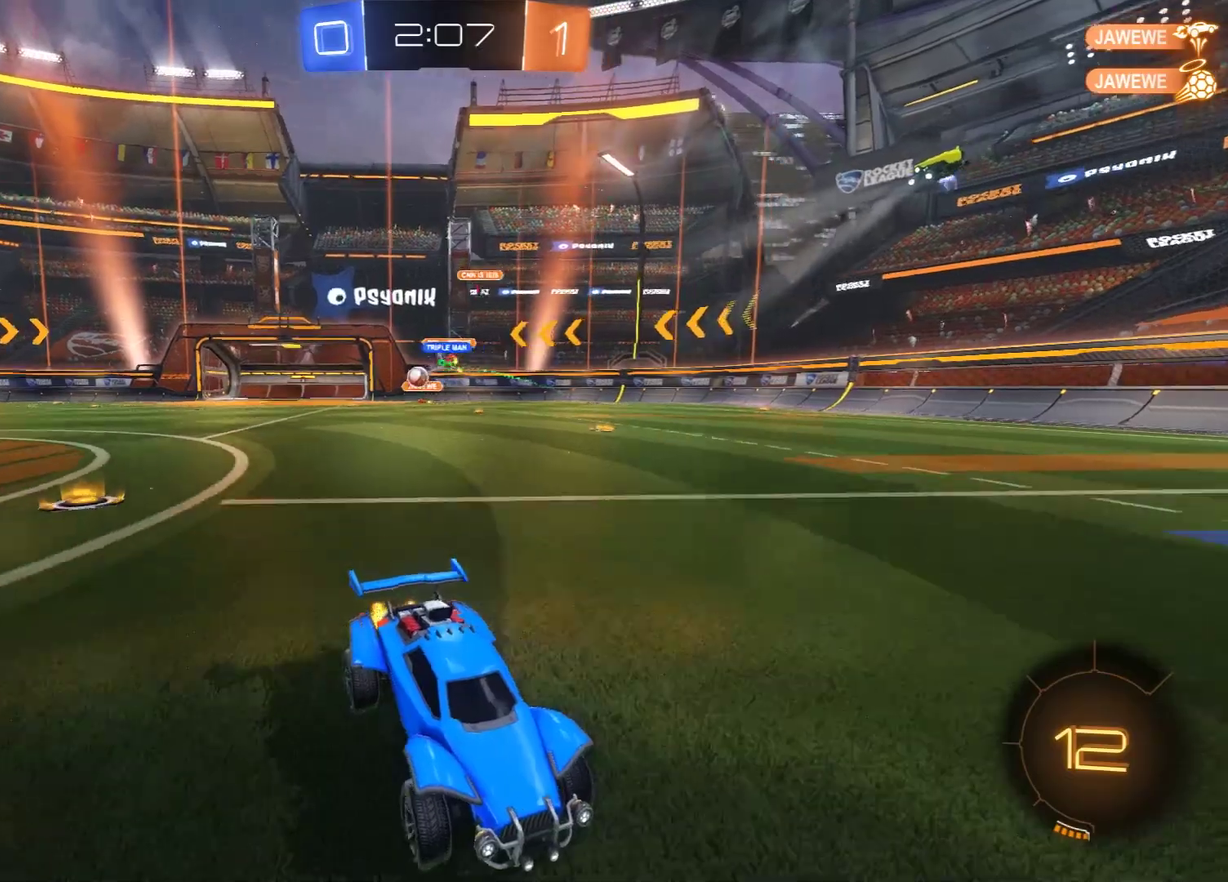
{"dt_ms": 300, "buttons": ["B", "X"], "left_stick": "right", "right_stick": "center", "events": [[250, "X", "down"]]}
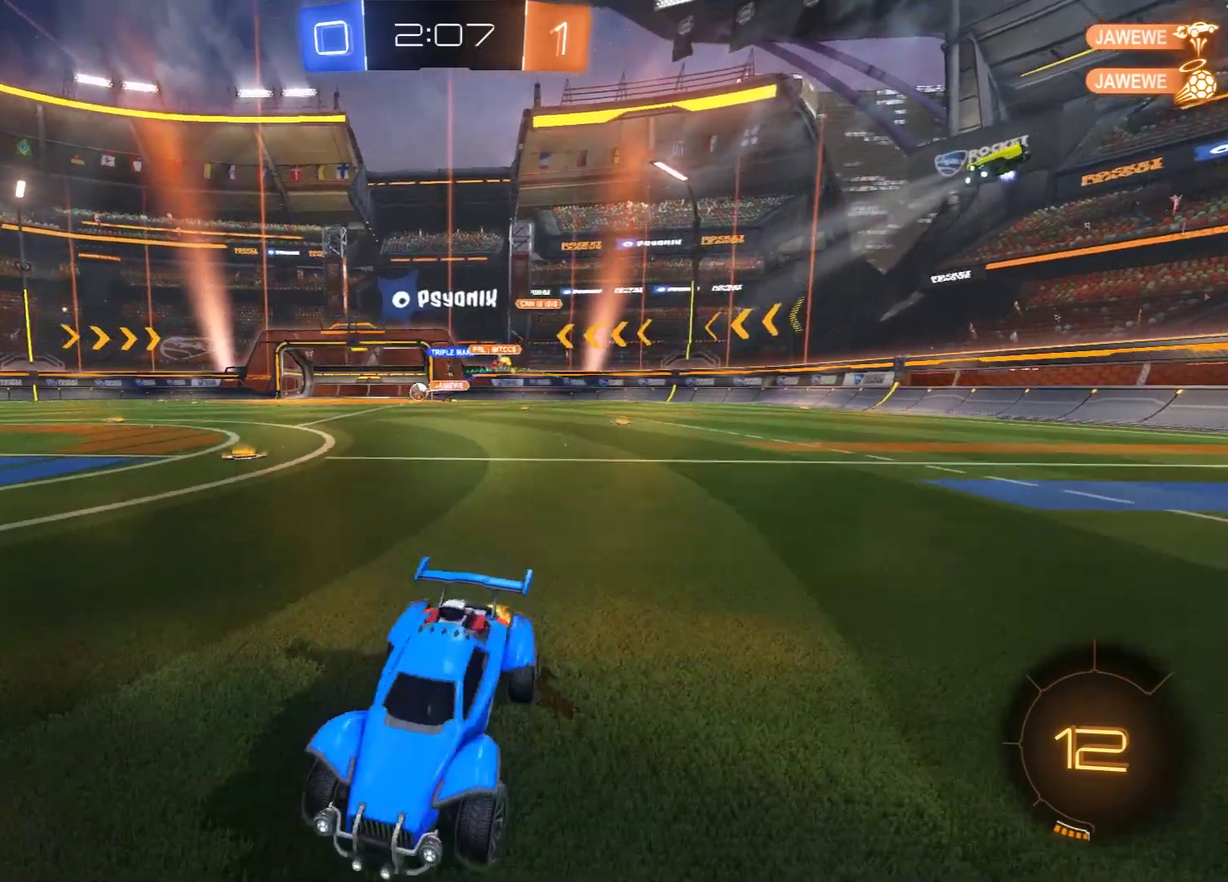
{"dt_ms": 700, "buttons": ["B"], "left_stick": "center", "right_stick": "center", "events": [[100, "X", "up"], [300, "R2", "down"], [433, "R2", "up"], [500, "left_stick", "up-right"], [550, "left_stick", "center"]]}
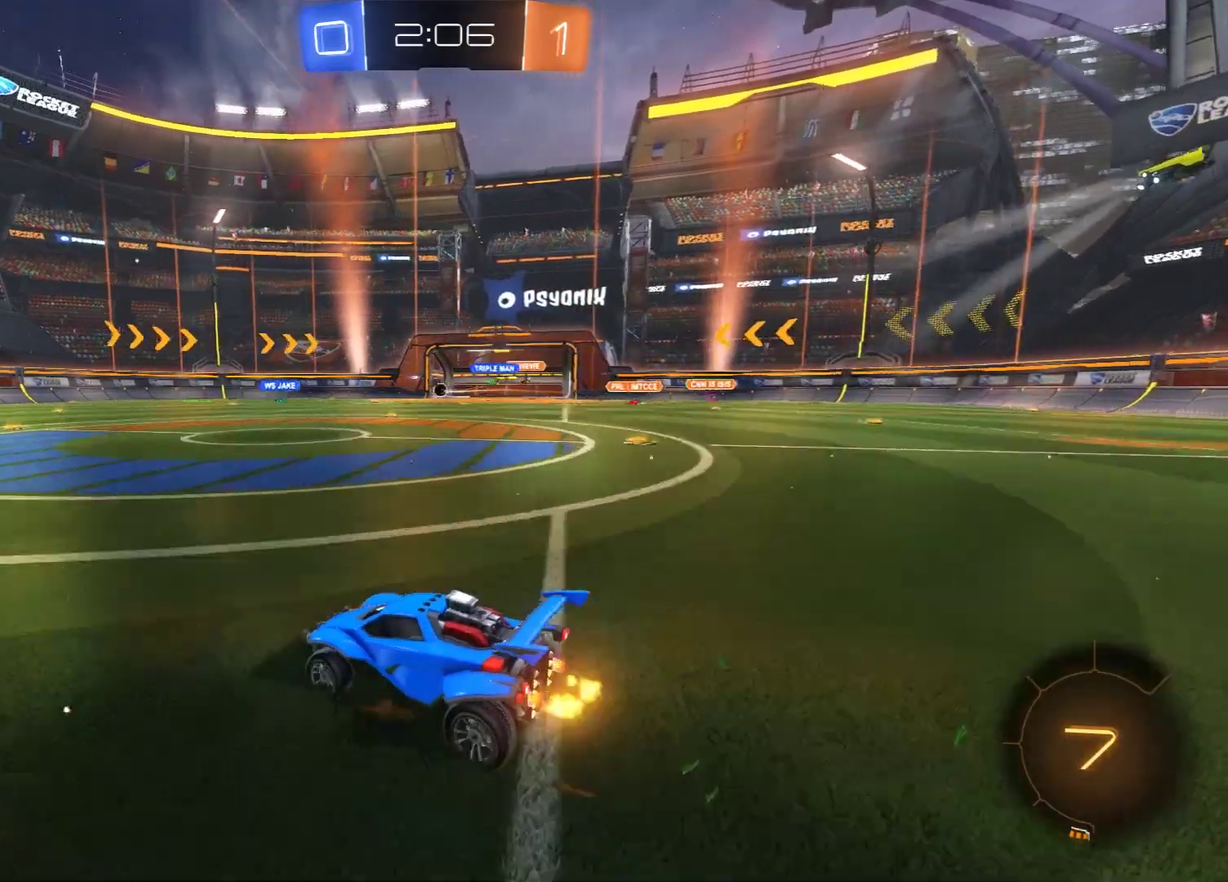
{"dt_ms": 600, "buttons": ["B", "L1"], "left_stick": "center", "right_stick": "center", "events": [[200, "B", "up"], [333, "L1", "down"], [600, "B", "down"]]}
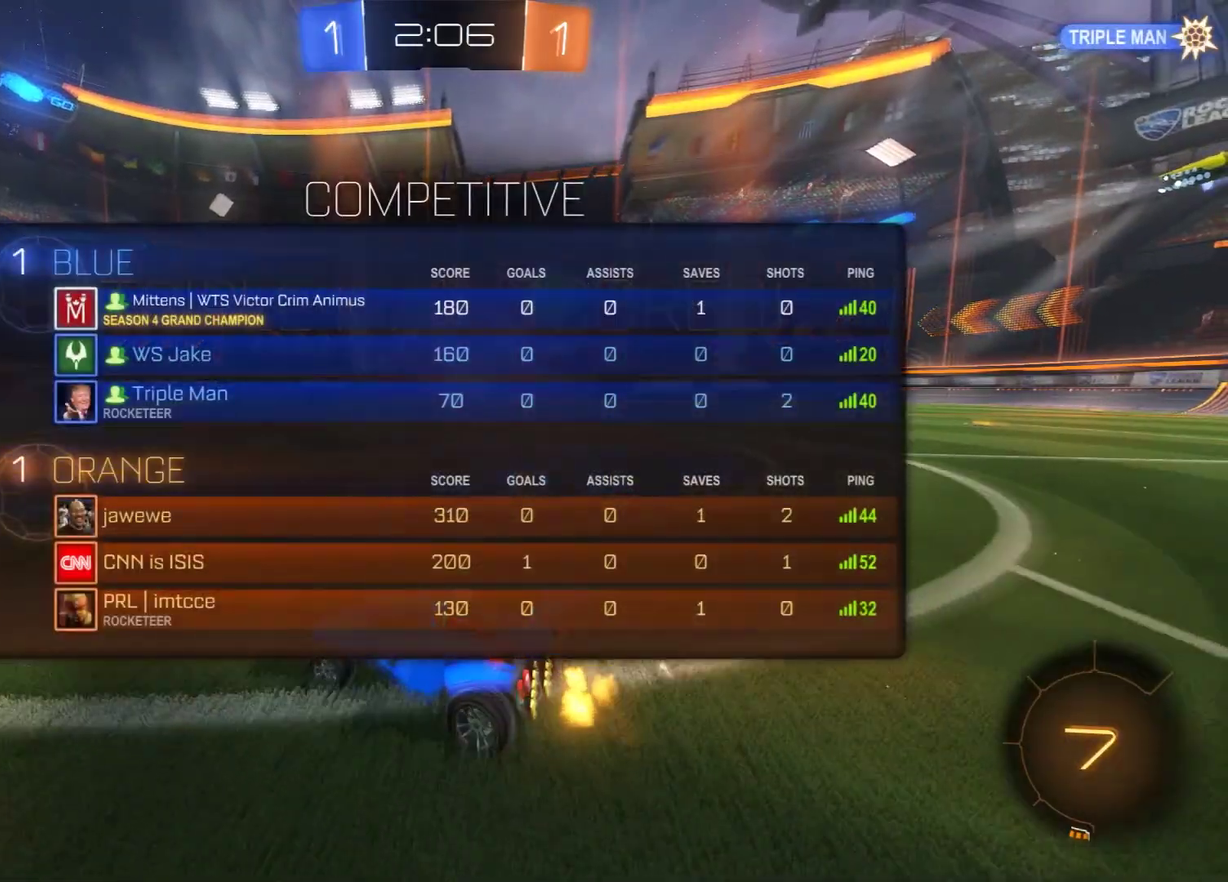
{"dt_ms": 600, "buttons": ["A", "B", "L2", "R2"], "left_stick": "left", "right_stick": "center", "events": [[133, "L1", "up"], [167, "R2", "down"], [200, "left_stick", "right"], [450, "A", "down"], [450, "left_stick", "up-left"], [533, "A", "up"], [533, "L2", "down"], [600, "A", "down"], [600, "left_stick", "left"]]}